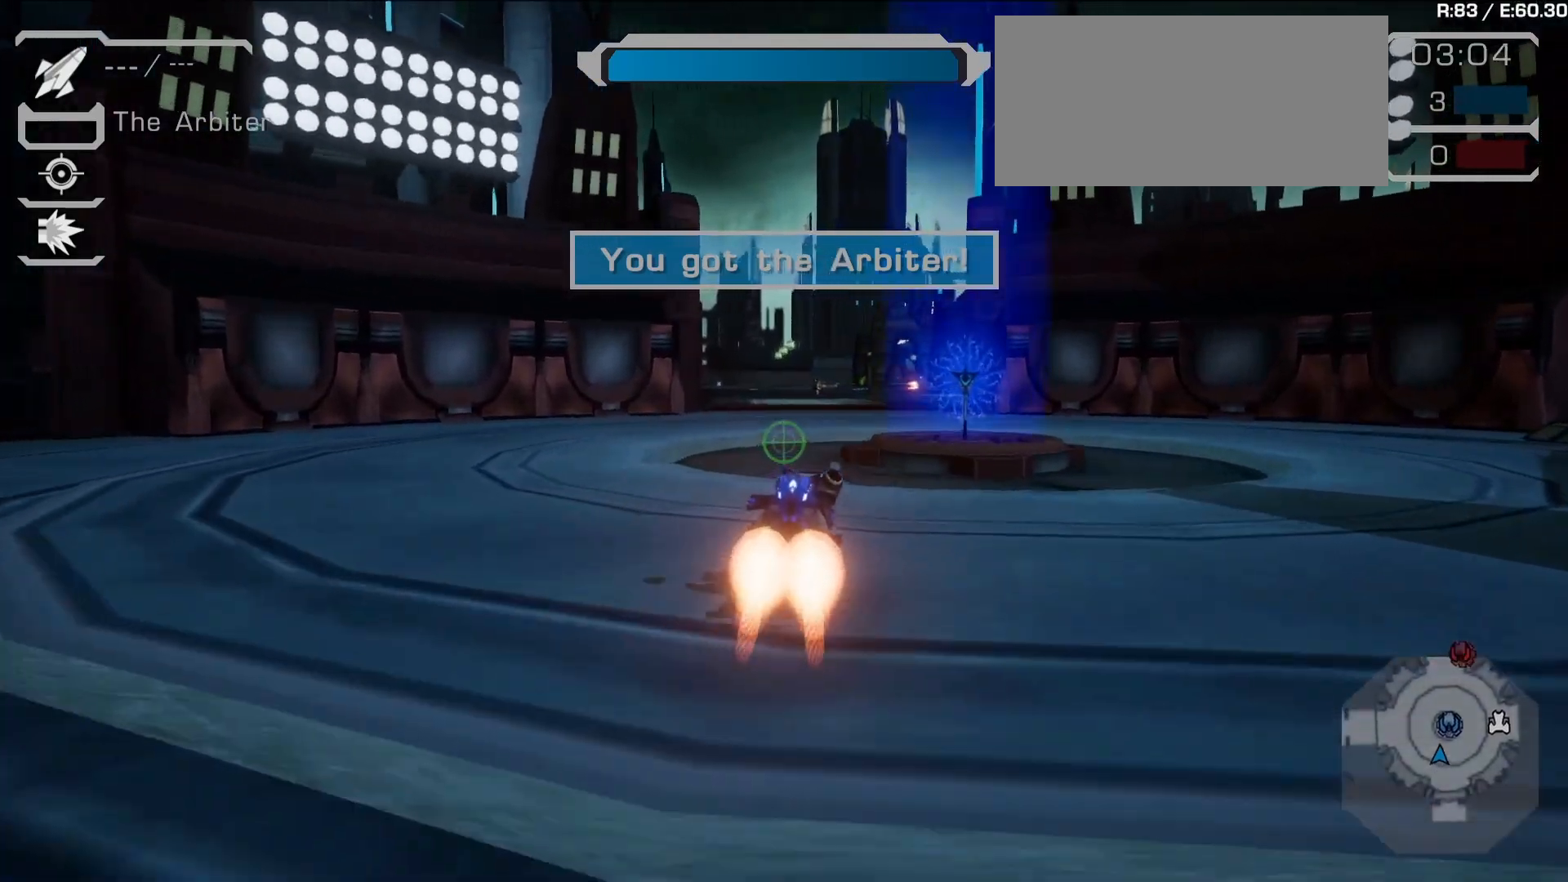
Gameplay with a controller (PlayStation layout); each line is a JSON object with the inputs held at the frame after it (dt_ms = milliseconds from this image to that frame). "events" lists button and stick changes between this image and that frame as [ms after this image, input, new state], when the widget could be followed in between. Not read: L3 R3 SELECT START.
{"dt_ms": 1000, "buttons": ["CIRCLE"], "left_stick": "up", "right_stick": "center"}
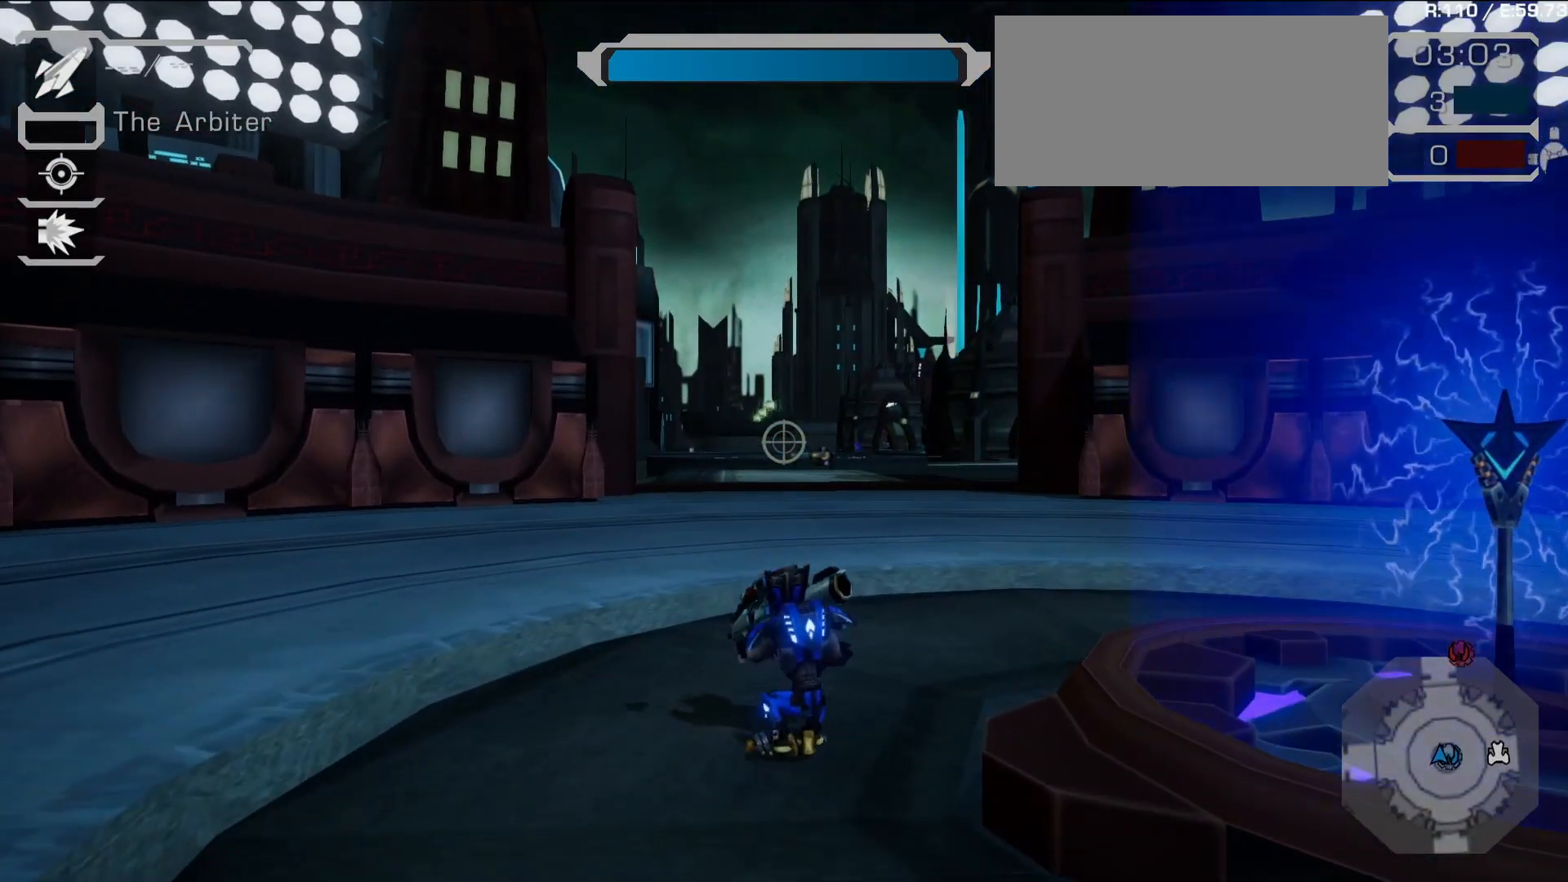
{"dt_ms": 500, "buttons": [], "left_stick": "up-left", "right_stick": "center", "events": [[50, "L2", "down"], [133, "L2", "up"], [183, "L2", "down"], [233, "R2", "down"], [250, "CIRCLE", "up"], [317, "R1", "down"], [333, "R1", "up"], [333, "R2", "up"], [350, "L2", "up"], [383, "R1", "down"], [433, "left_stick", "up-left"], [450, "R1", "up"]]}
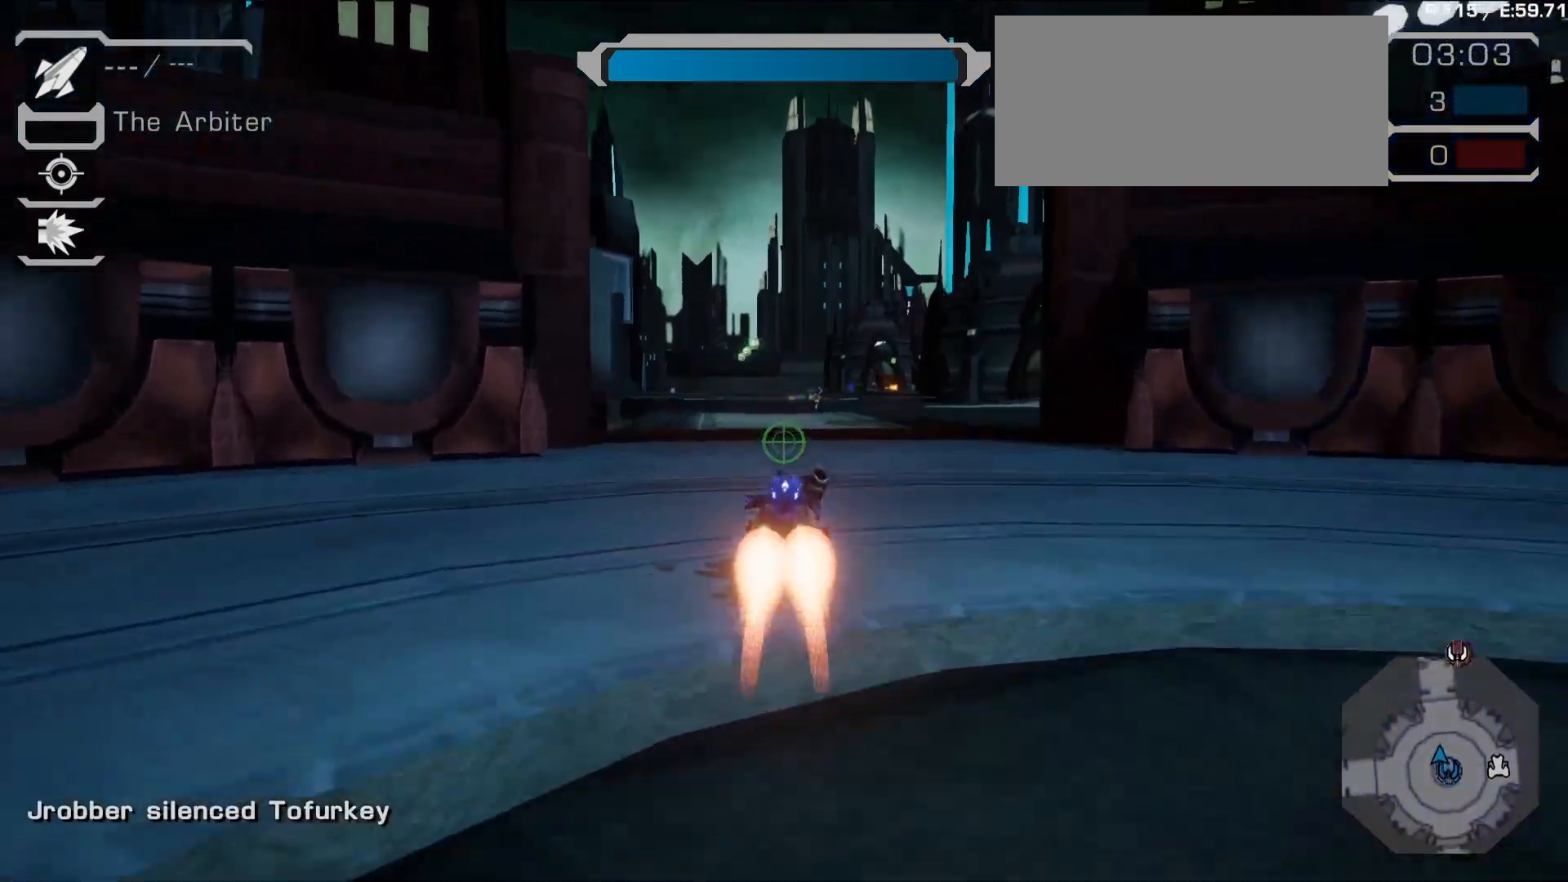
{"dt_ms": 500, "buttons": ["TRIANGLE"], "left_stick": "center", "right_stick": "center", "events": [[17, "left_stick", "left"], [167, "left_stick", "center"], [250, "TRIANGLE", "down"], [267, "DPAD_LEFT", "down"], [317, "DPAD_LEFT", "up"]]}
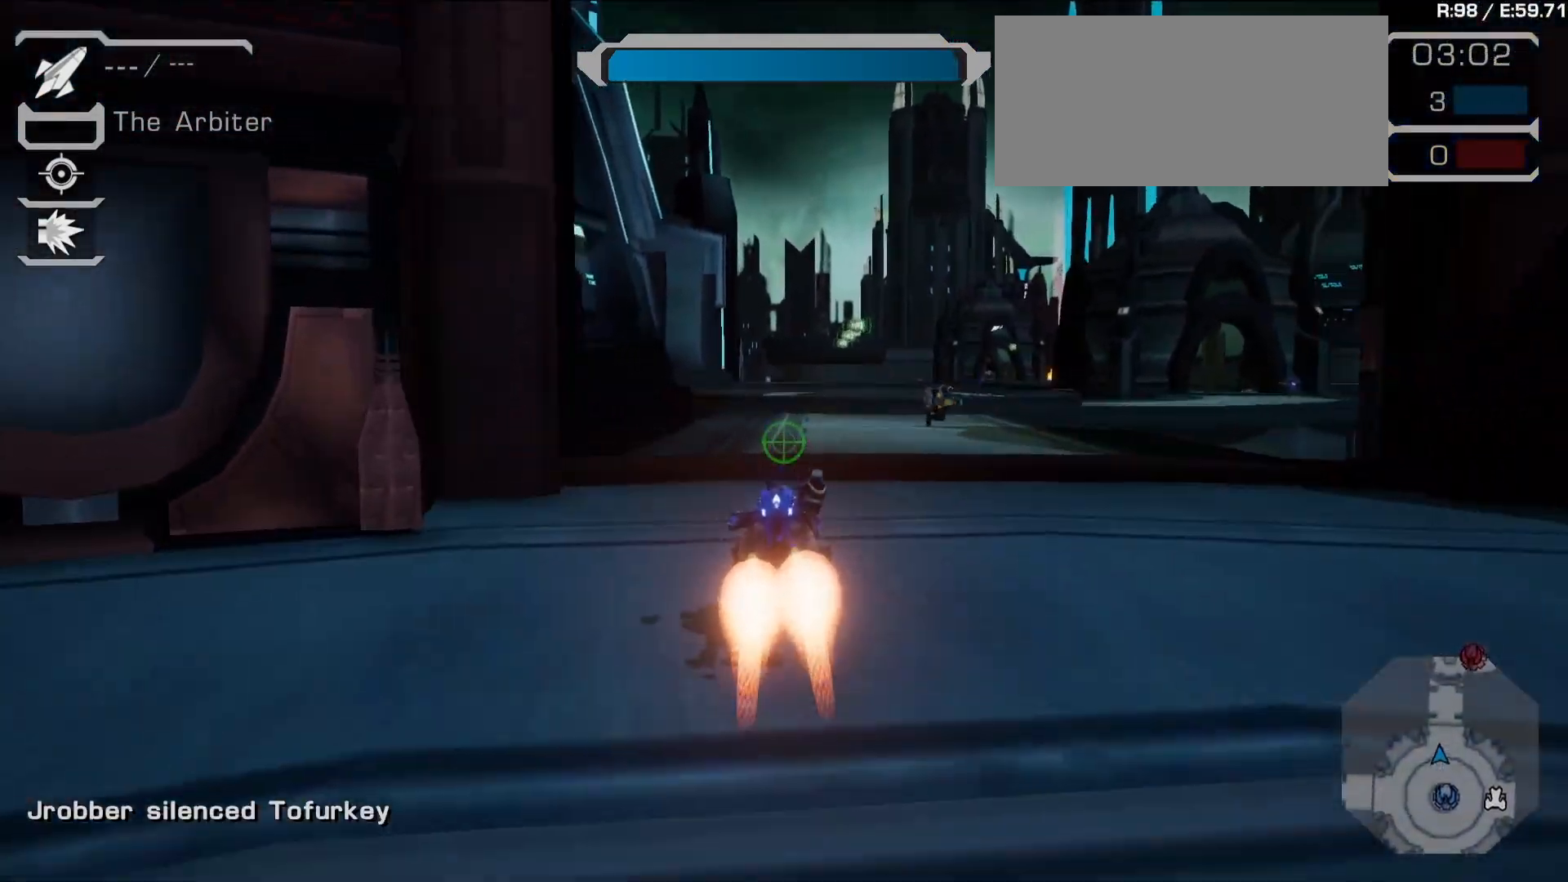
{"dt_ms": 500, "buttons": ["L1"], "left_stick": "center", "right_stick": "center", "events": [[150, "TRIANGLE", "up"], [200, "L1", "down"], [317, "right_stick", "right"], [350, "L1", "up"], [417, "L1", "down"], [483, "right_stick", "center"]]}
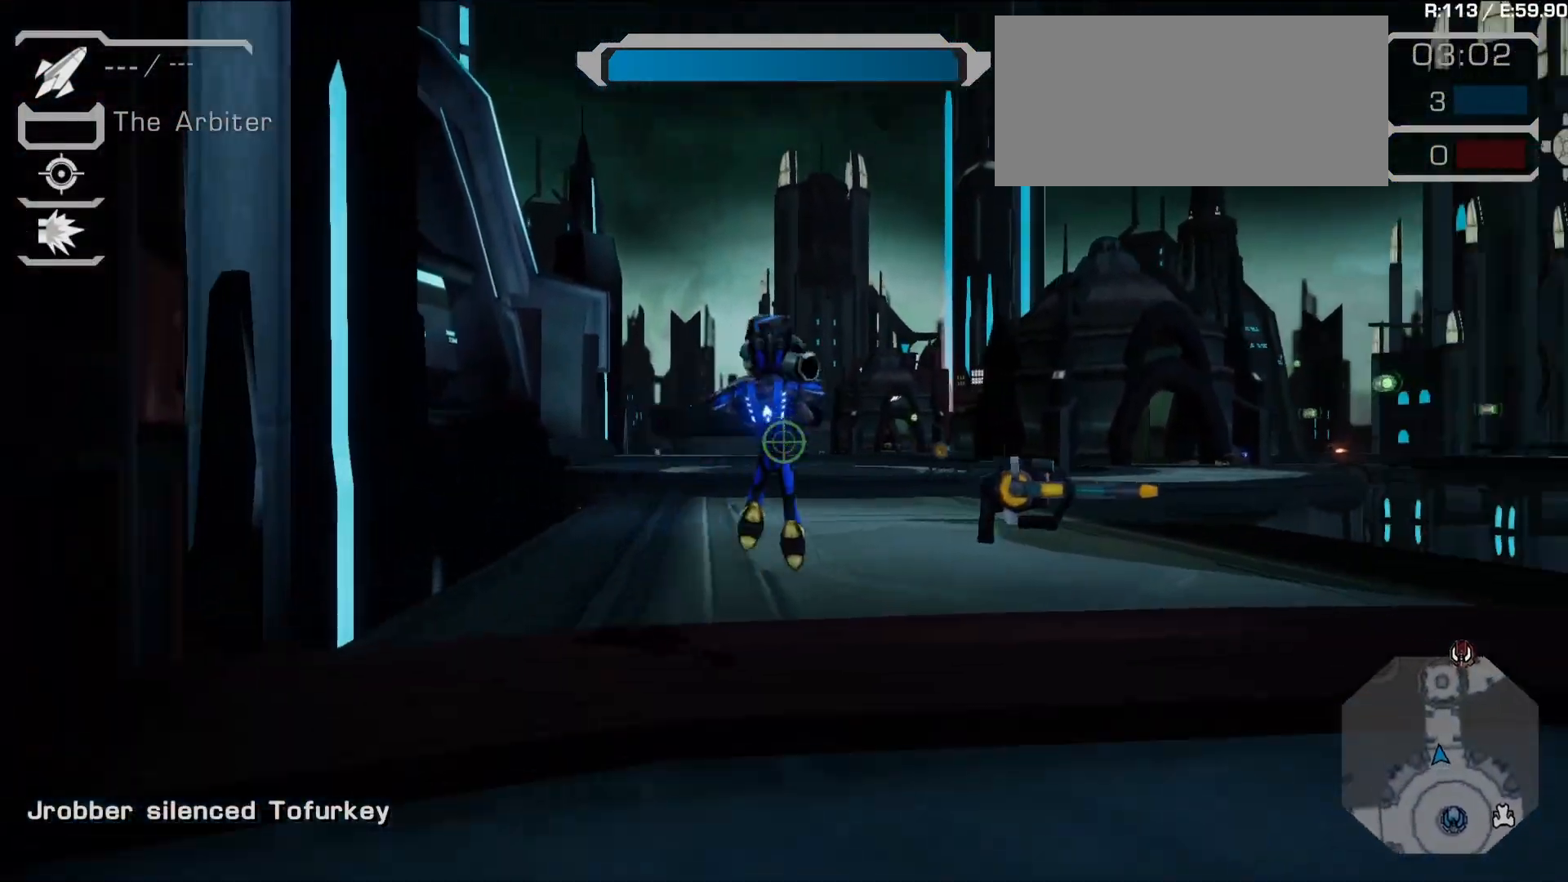
{"dt_ms": 1000, "buttons": [], "left_stick": "up-left", "right_stick": "center"}
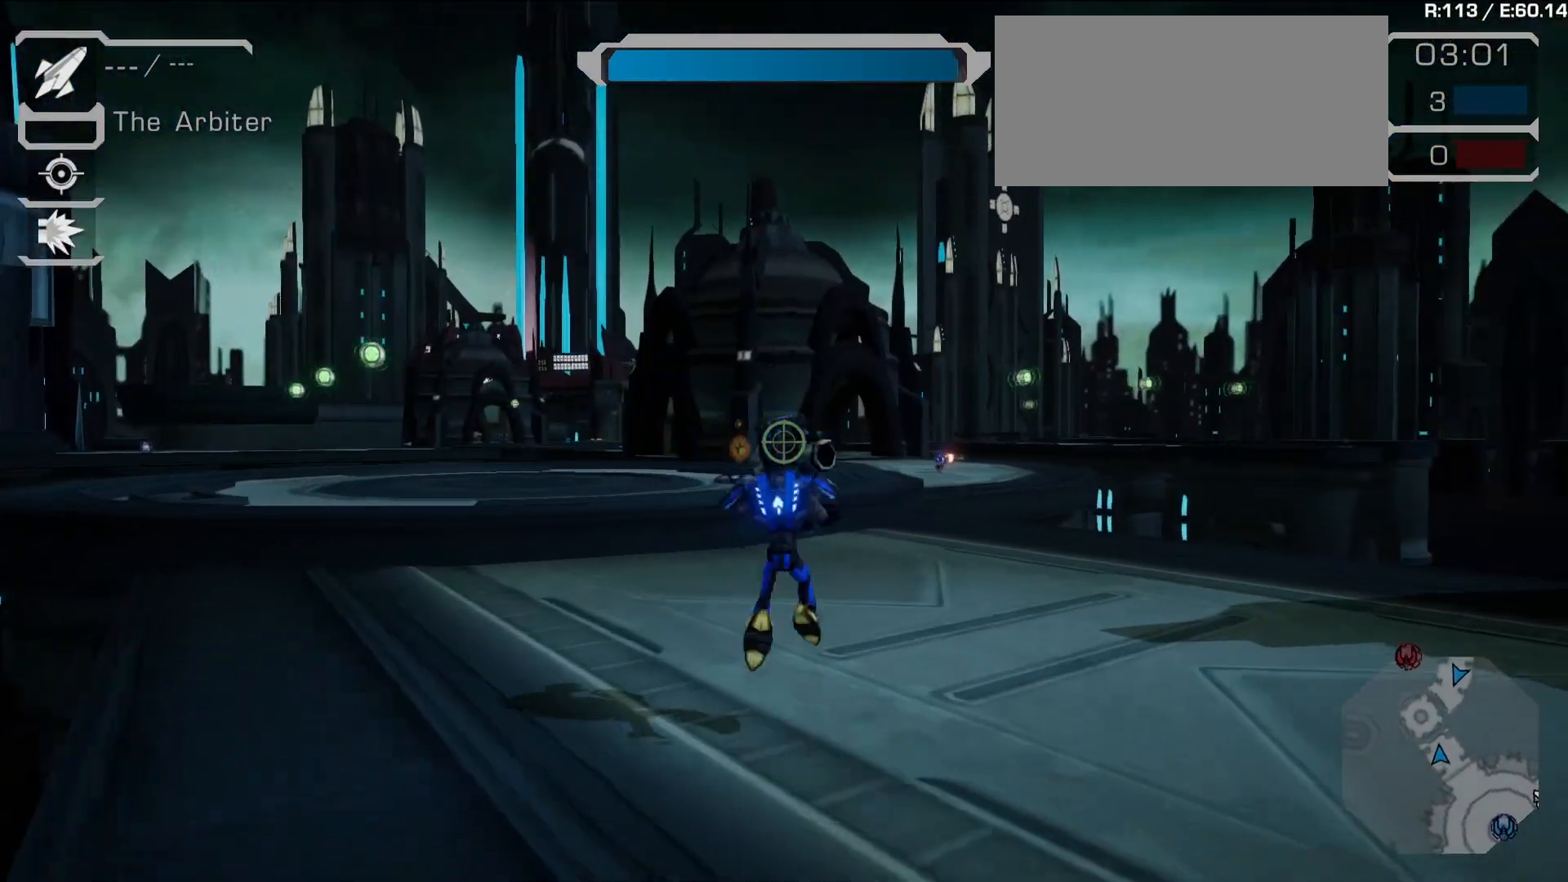
{"dt_ms": 500, "buttons": ["L1"], "left_stick": "up", "right_stick": "center", "events": [[67, "right_stick", "down-right"], [217, "right_stick", "center"], [467, "left_stick", "up"], [483, "L1", "down"]]}
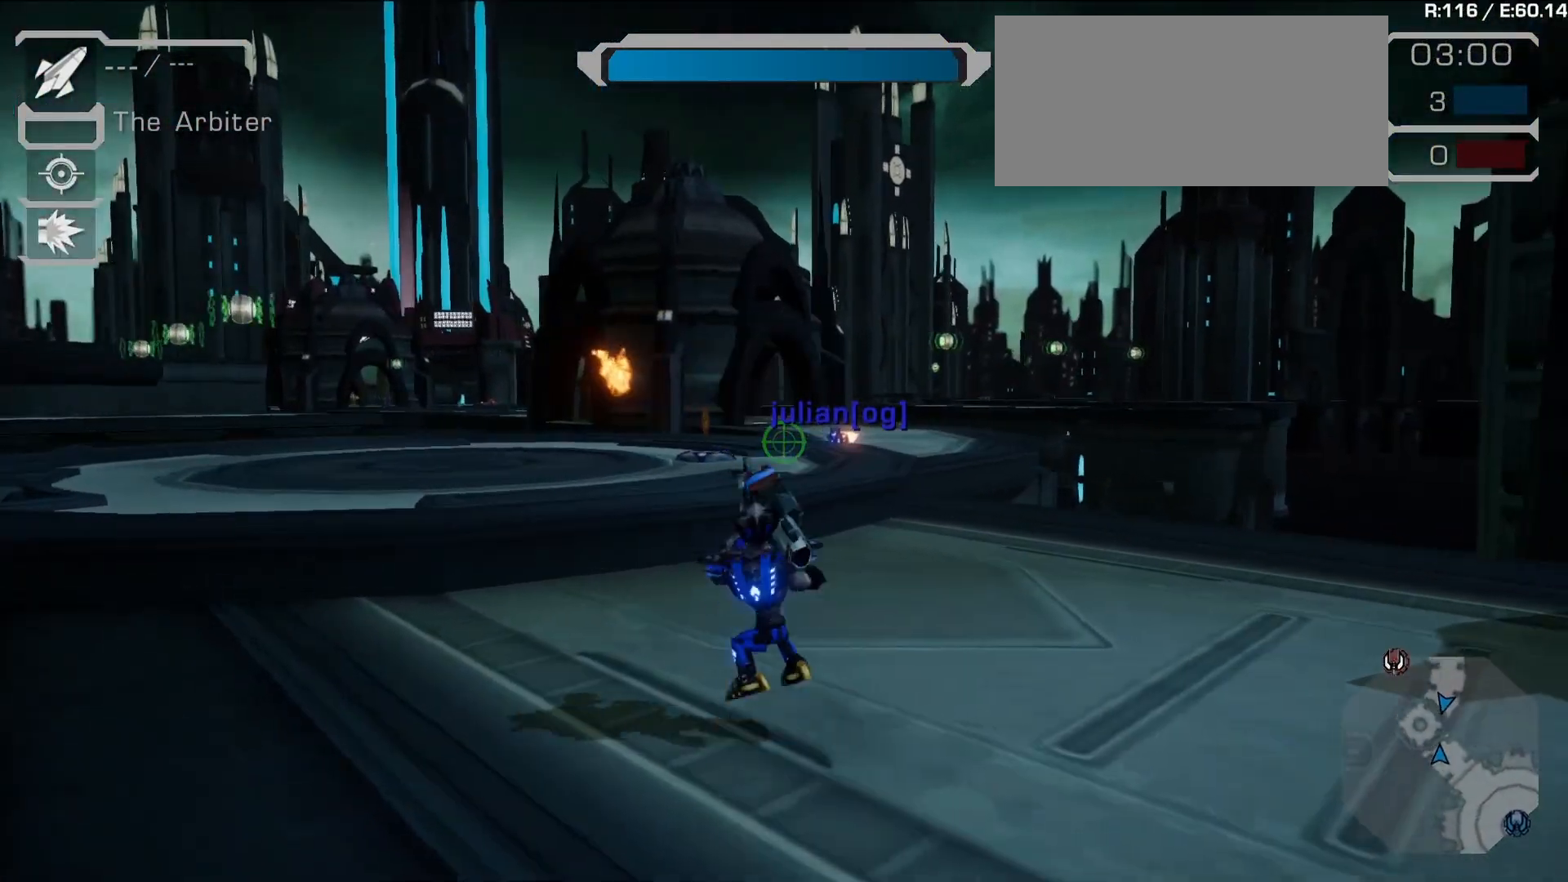
{"dt_ms": 500, "buttons": [], "left_stick": "up-left", "right_stick": "center", "events": [[17, "right_stick", "right"], [167, "right_stick", "center"], [183, "L1", "up"], [250, "left_stick", "up-left"]]}
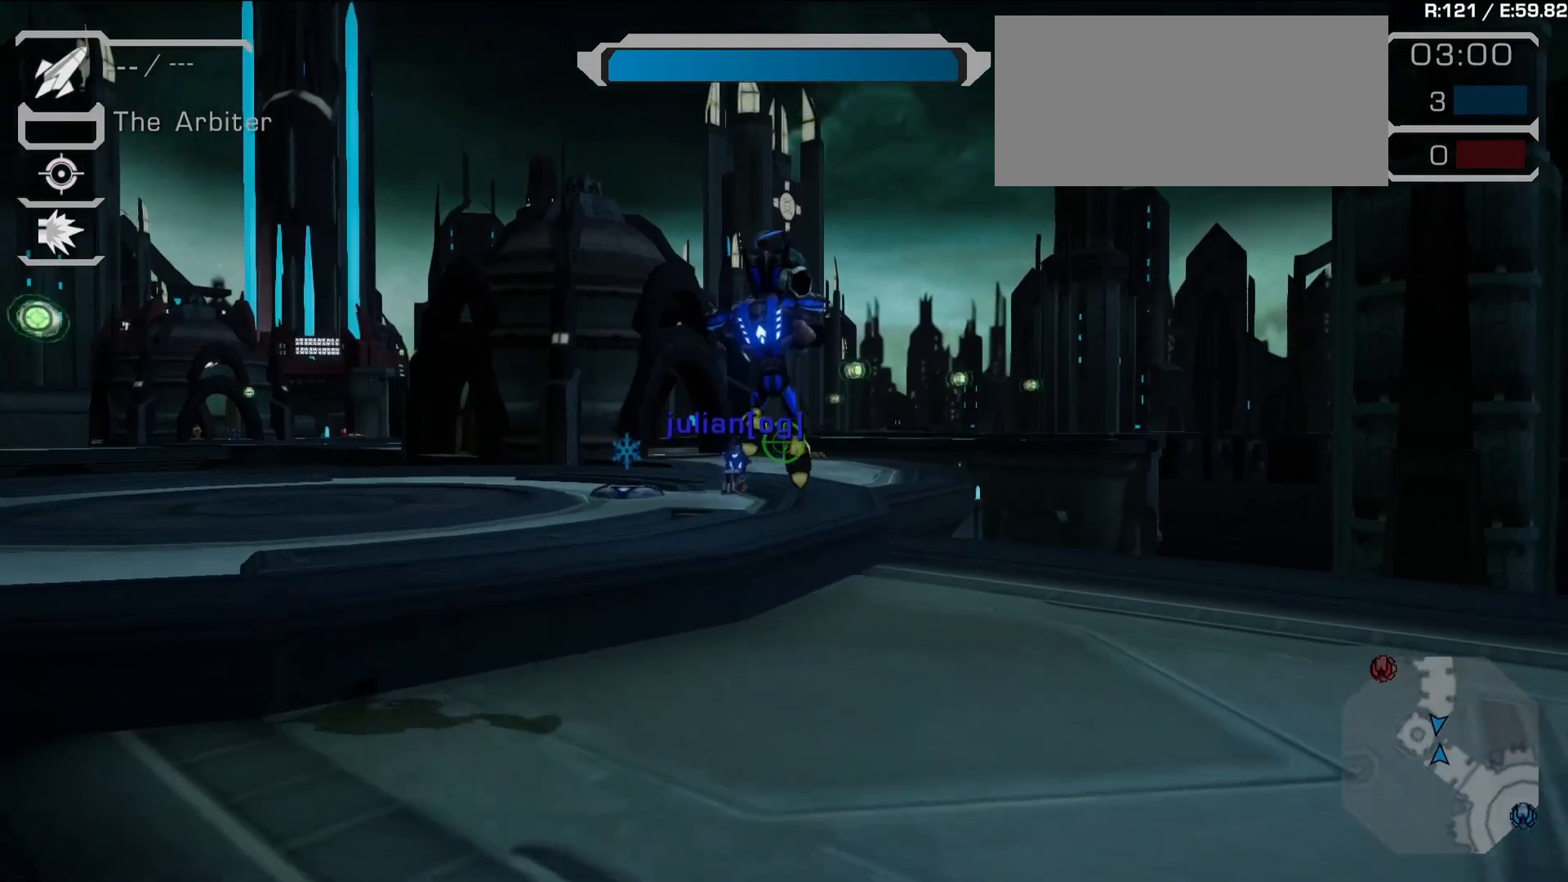
{"dt_ms": 500, "buttons": [], "left_stick": "up", "right_stick": "down", "events": [[150, "CROSS", "down"], [267, "CROSS", "up"], [383, "left_stick", "up"], [433, "right_stick", "down"]]}
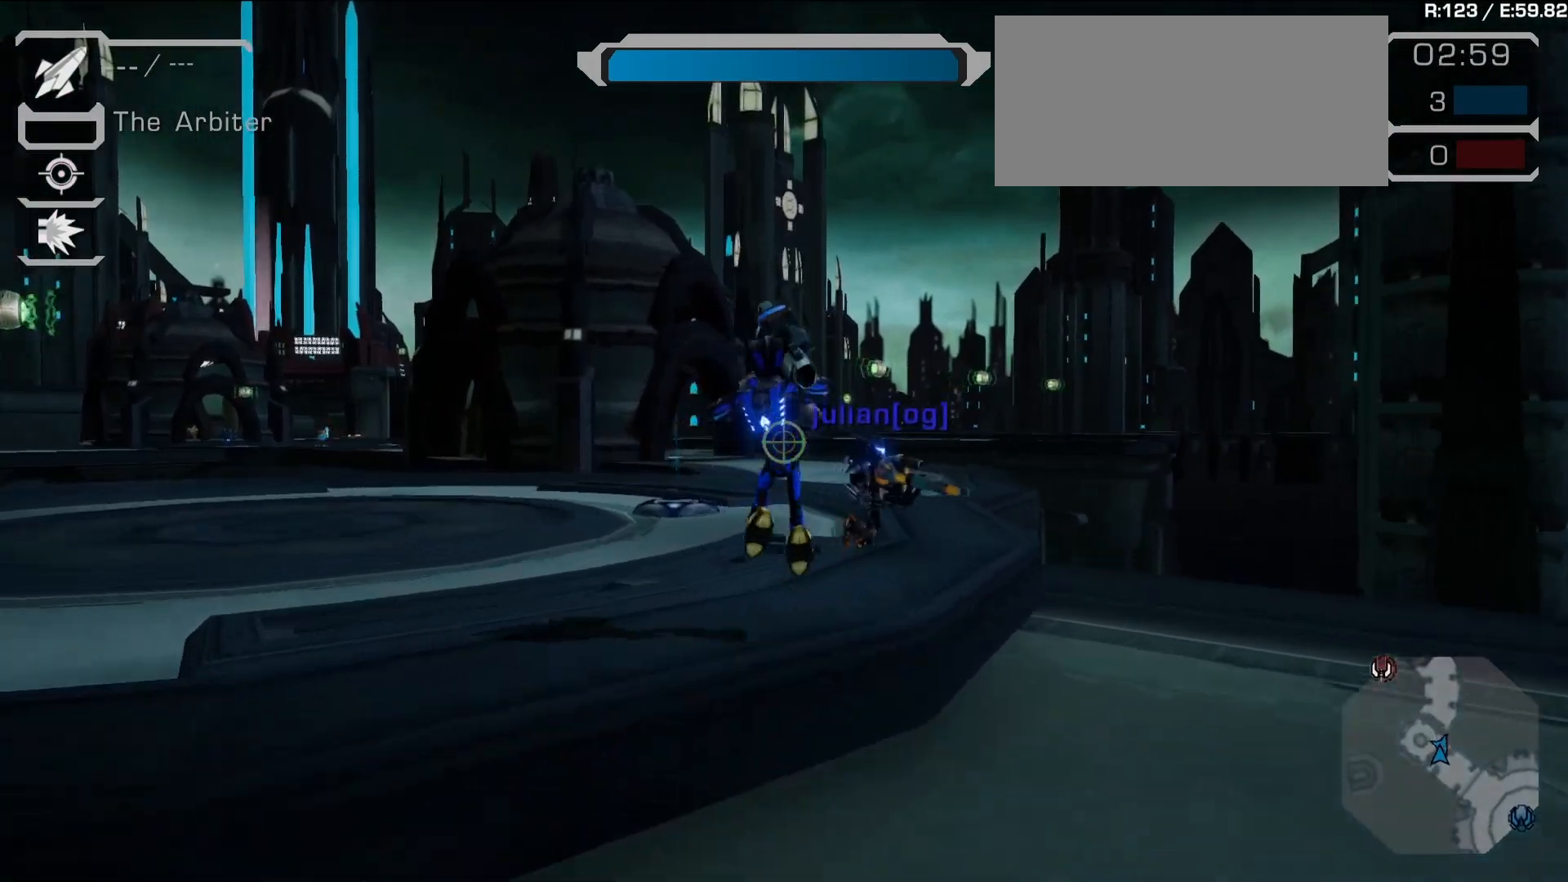
{"dt_ms": 500, "buttons": [], "left_stick": "up", "right_stick": "center", "events": [[33, "L2", "down"], [67, "right_stick", "center"], [117, "L2", "up"], [183, "L2", "down"], [300, "L2", "up"], [367, "L2", "down"], [467, "L2", "up"]]}
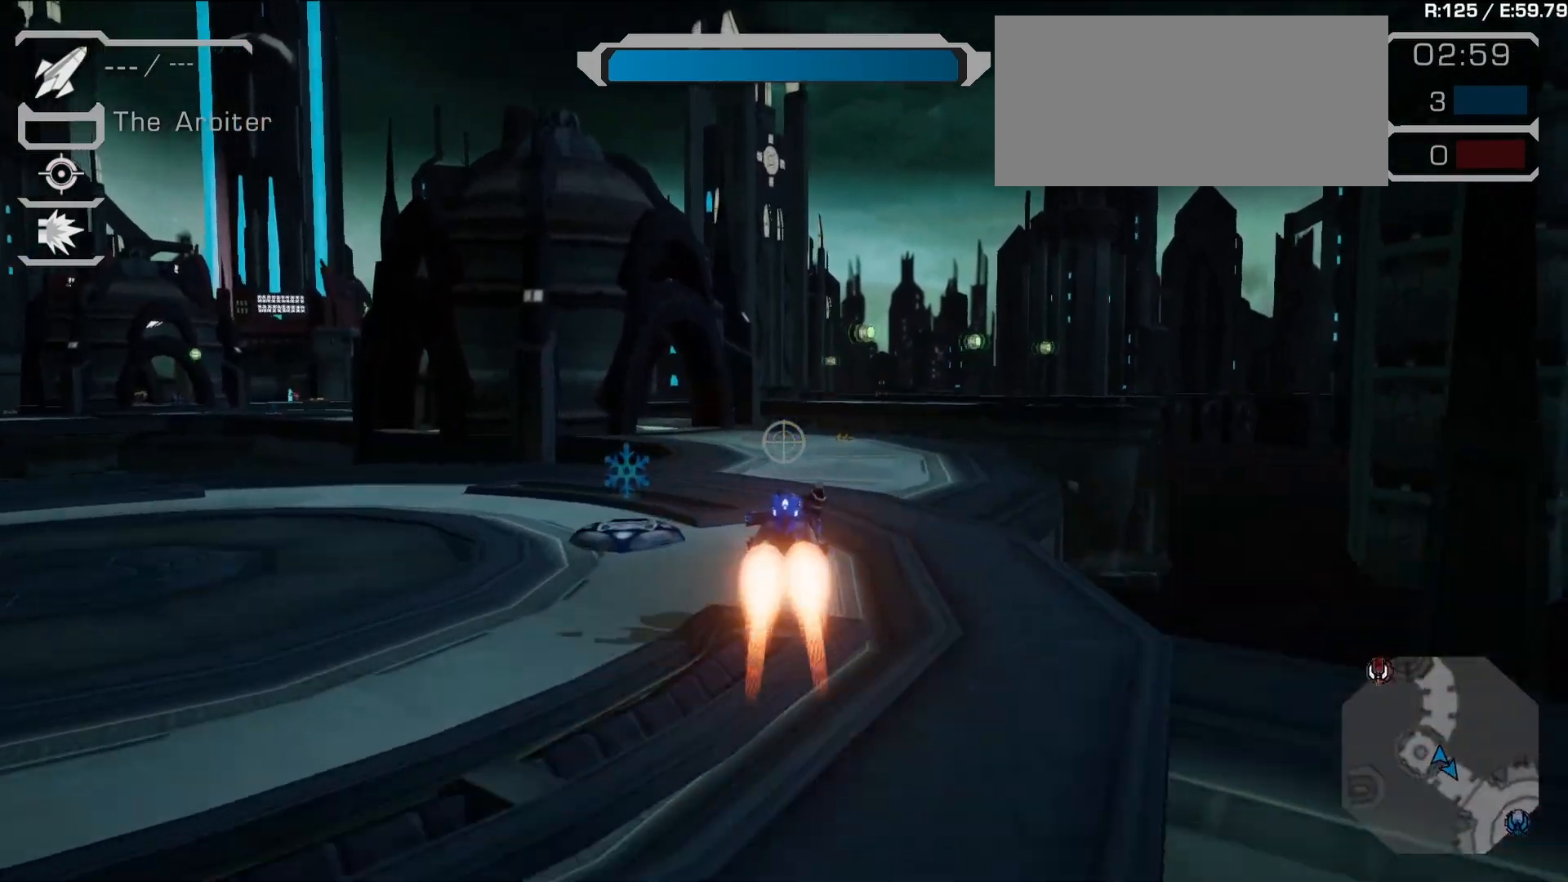
{"dt_ms": 500, "buttons": ["TRIANGLE"], "left_stick": "center", "right_stick": "center", "events": [[17, "L2", "down"], [133, "left_stick", "up-left"], [167, "L2", "up"], [283, "left_stick", "center"], [417, "TRIANGLE", "down"]]}
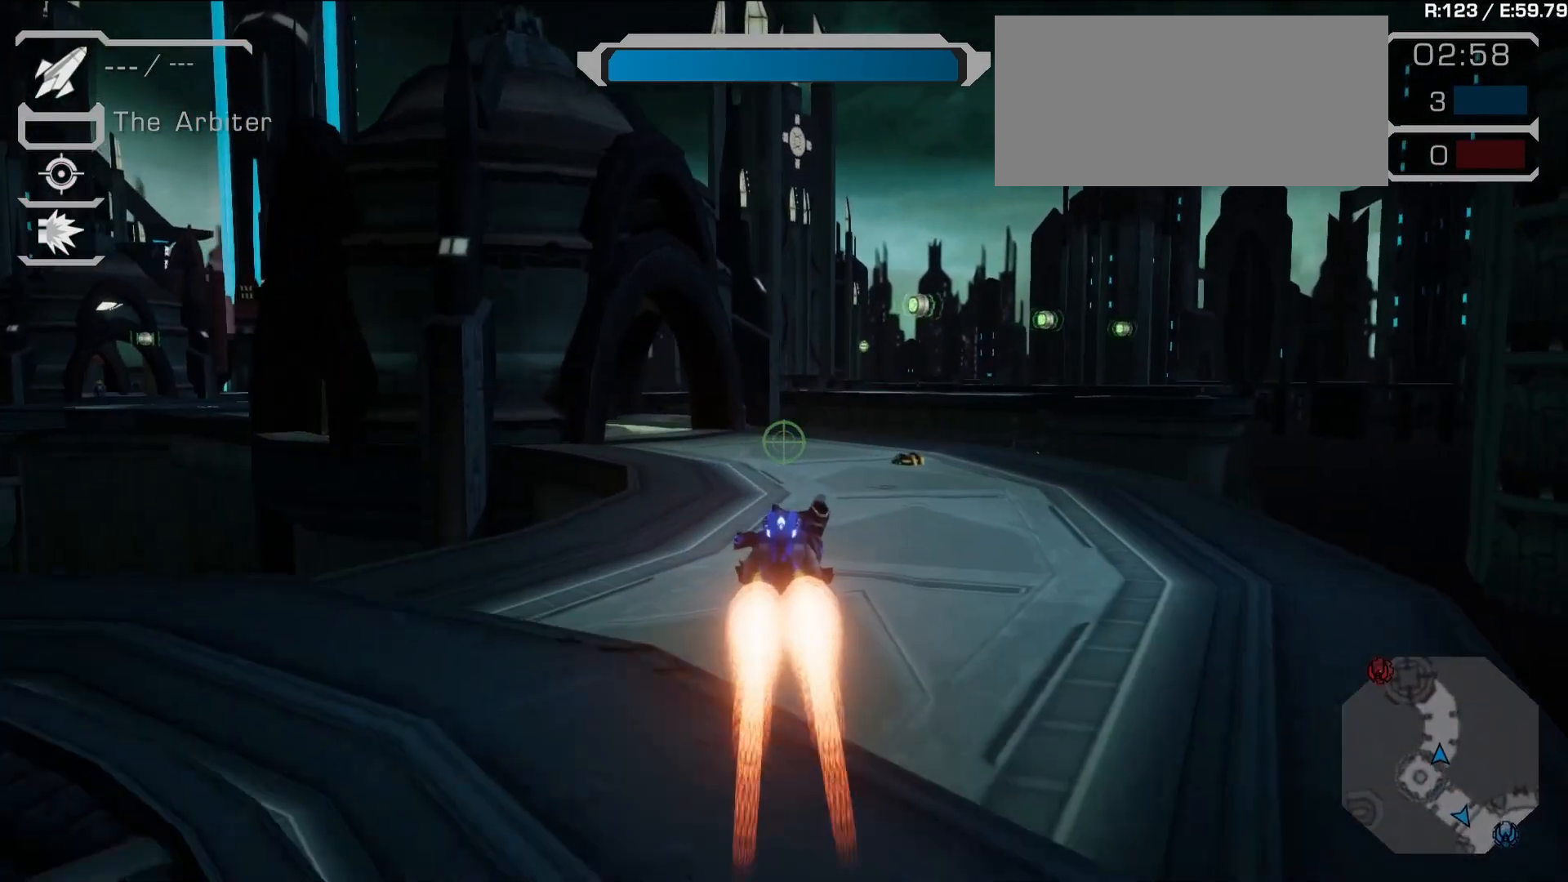
{"dt_ms": 500, "buttons": ["L1"], "left_stick": "center", "right_stick": "left", "events": [[267, "TRIANGLE", "up"], [383, "L1", "down"], [417, "right_stick", "left"]]}
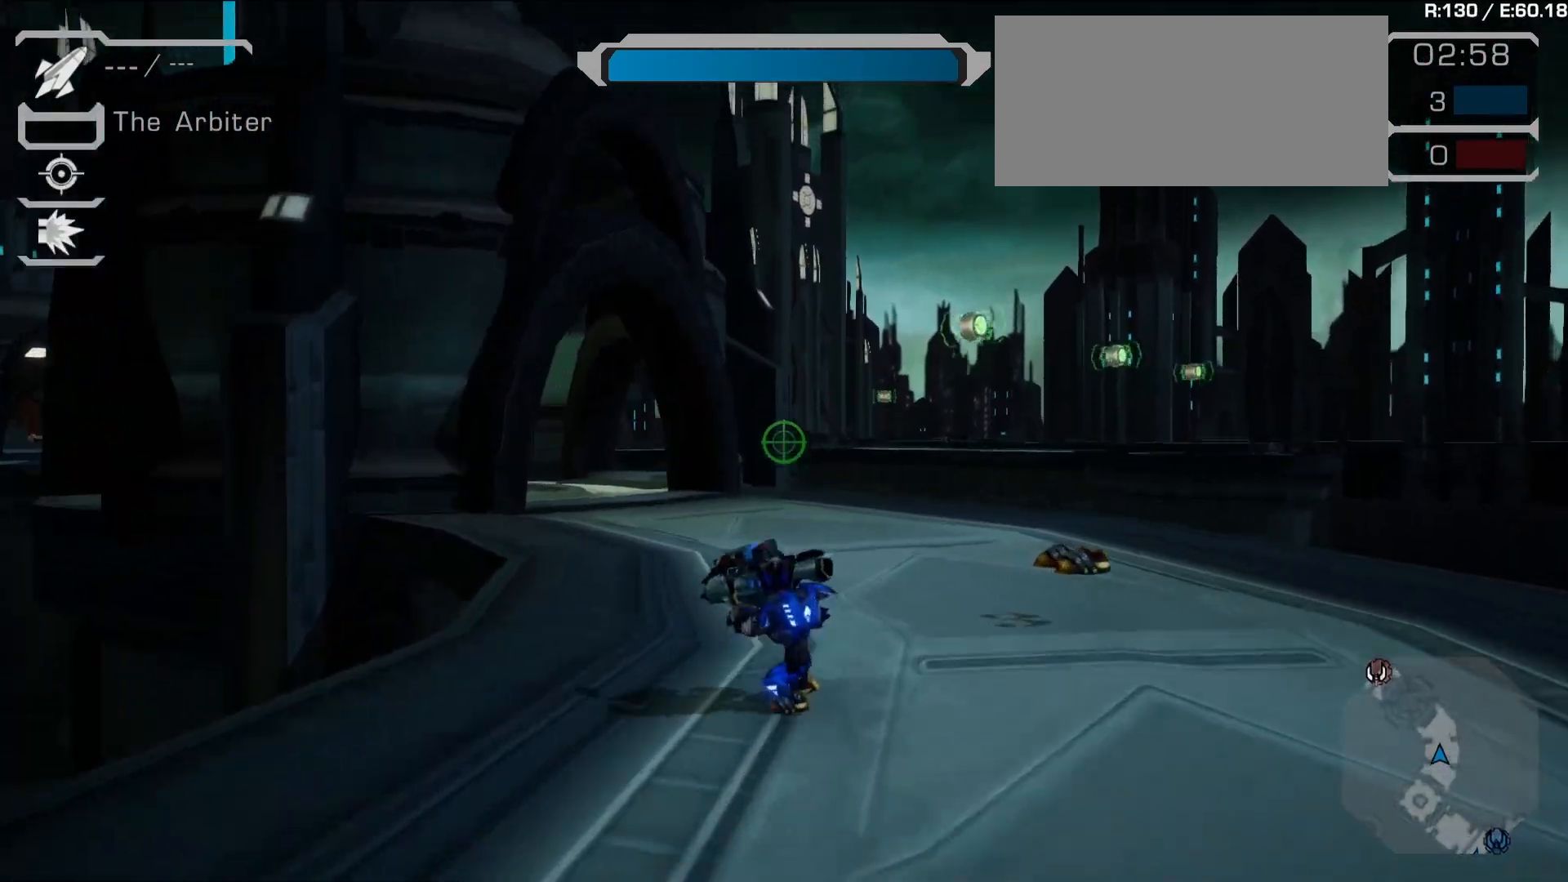
{"dt_ms": 500, "buttons": ["L2"], "left_stick": "up", "right_stick": "center", "events": [[17, "L1", "up"], [100, "right_stick", "center"], [350, "left_stick", "up-right"], [417, "L2", "down"], [483, "left_stick", "up"]]}
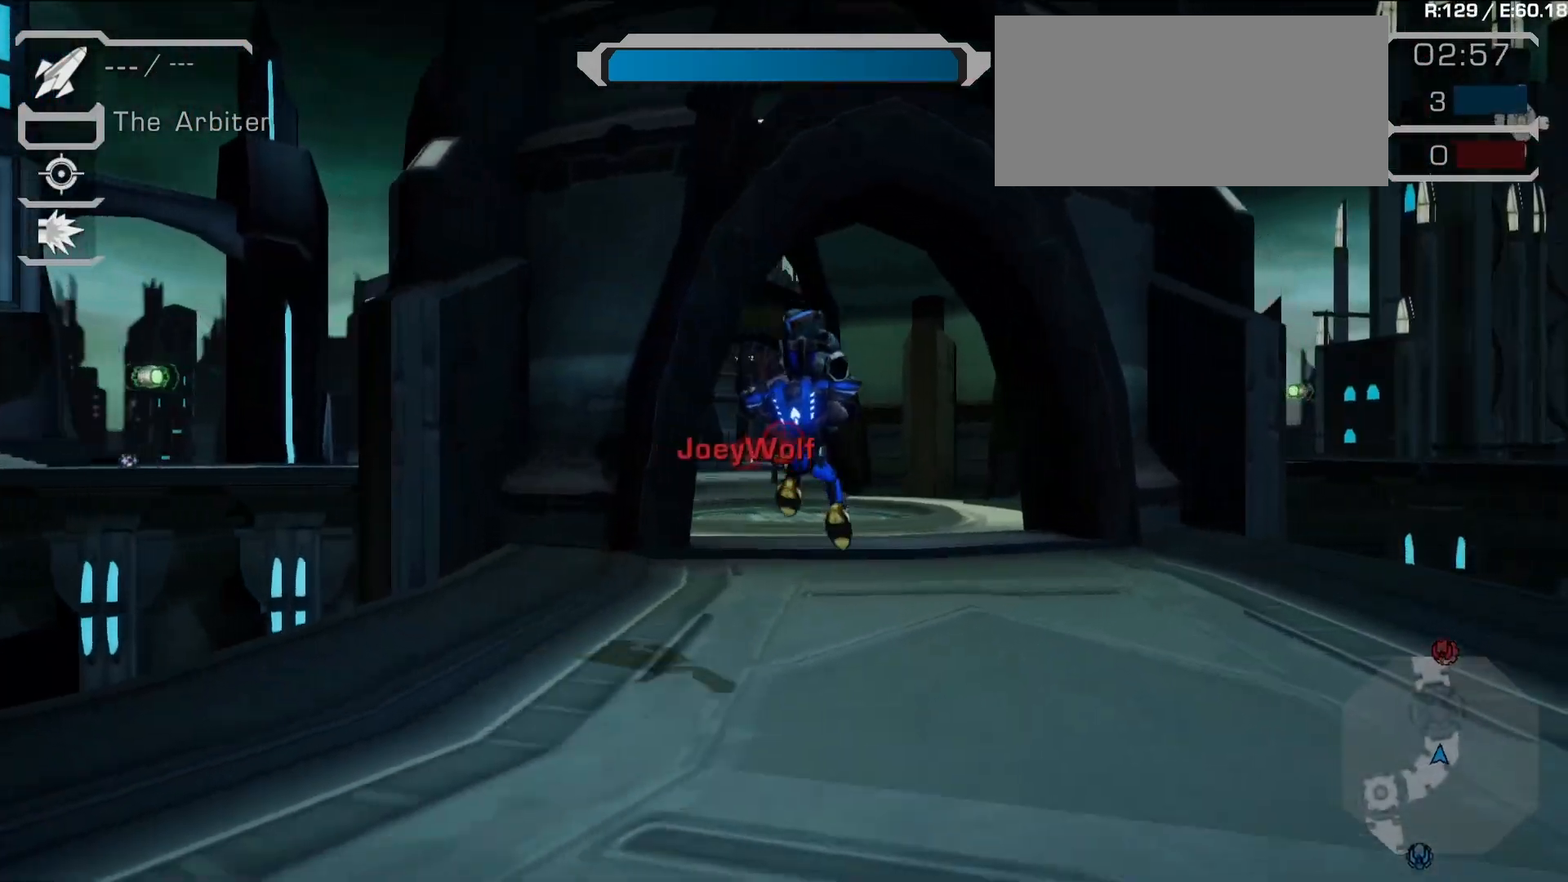
{"dt_ms": 500, "buttons": ["L2"], "left_stick": "left", "right_stick": "center", "events": [[33, "L2", "up"], [83, "left_stick", "up-left"], [100, "L2", "down"], [450, "left_stick", "left"]]}
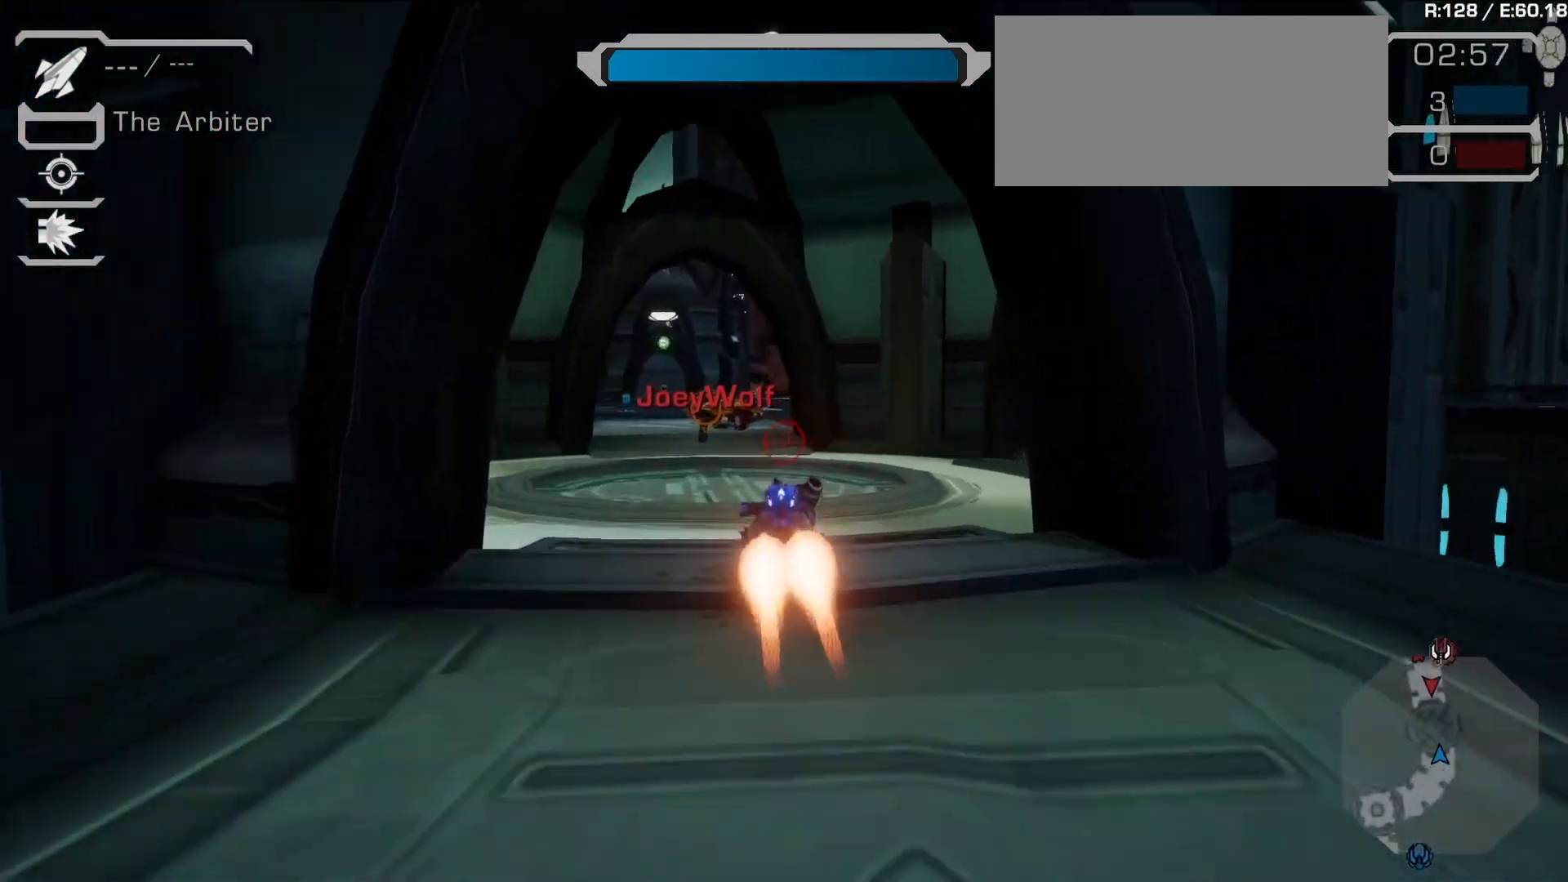
{"dt_ms": 500, "buttons": ["TRIANGLE"], "left_stick": "center", "right_stick": "center", "events": [[17, "L2", "up"], [117, "left_stick", "center"], [250, "TRIANGLE", "down"]]}
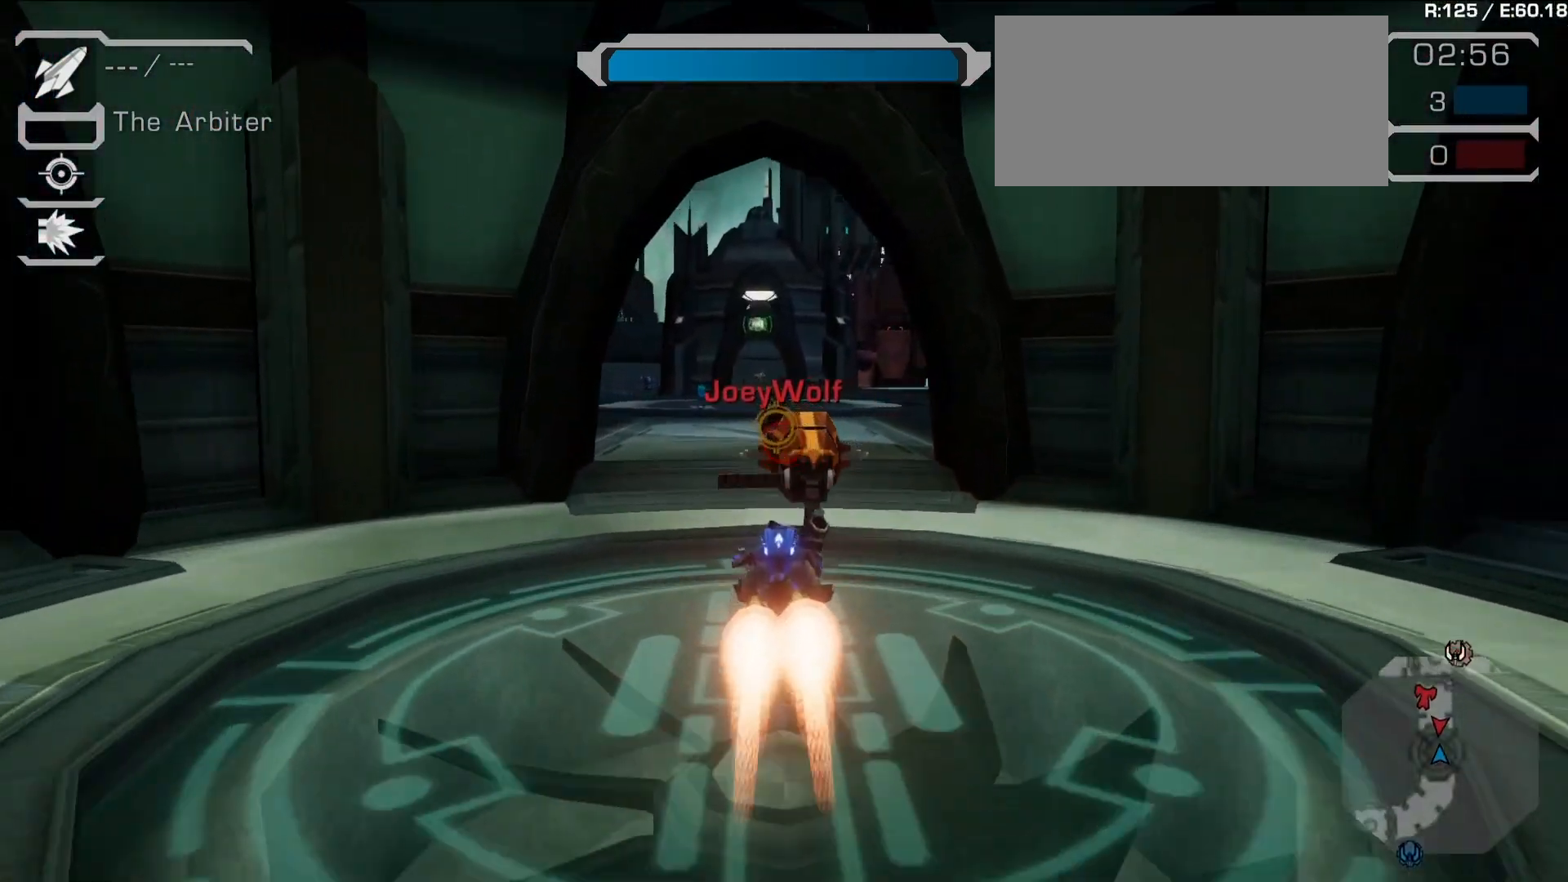
{"dt_ms": 500, "buttons": [], "left_stick": "center", "right_stick": "center", "events": [[150, "TRIANGLE", "up"], [183, "CROSS", "down"], [217, "R1", "down"], [317, "CROSS", "up"], [350, "R1", "up"]]}
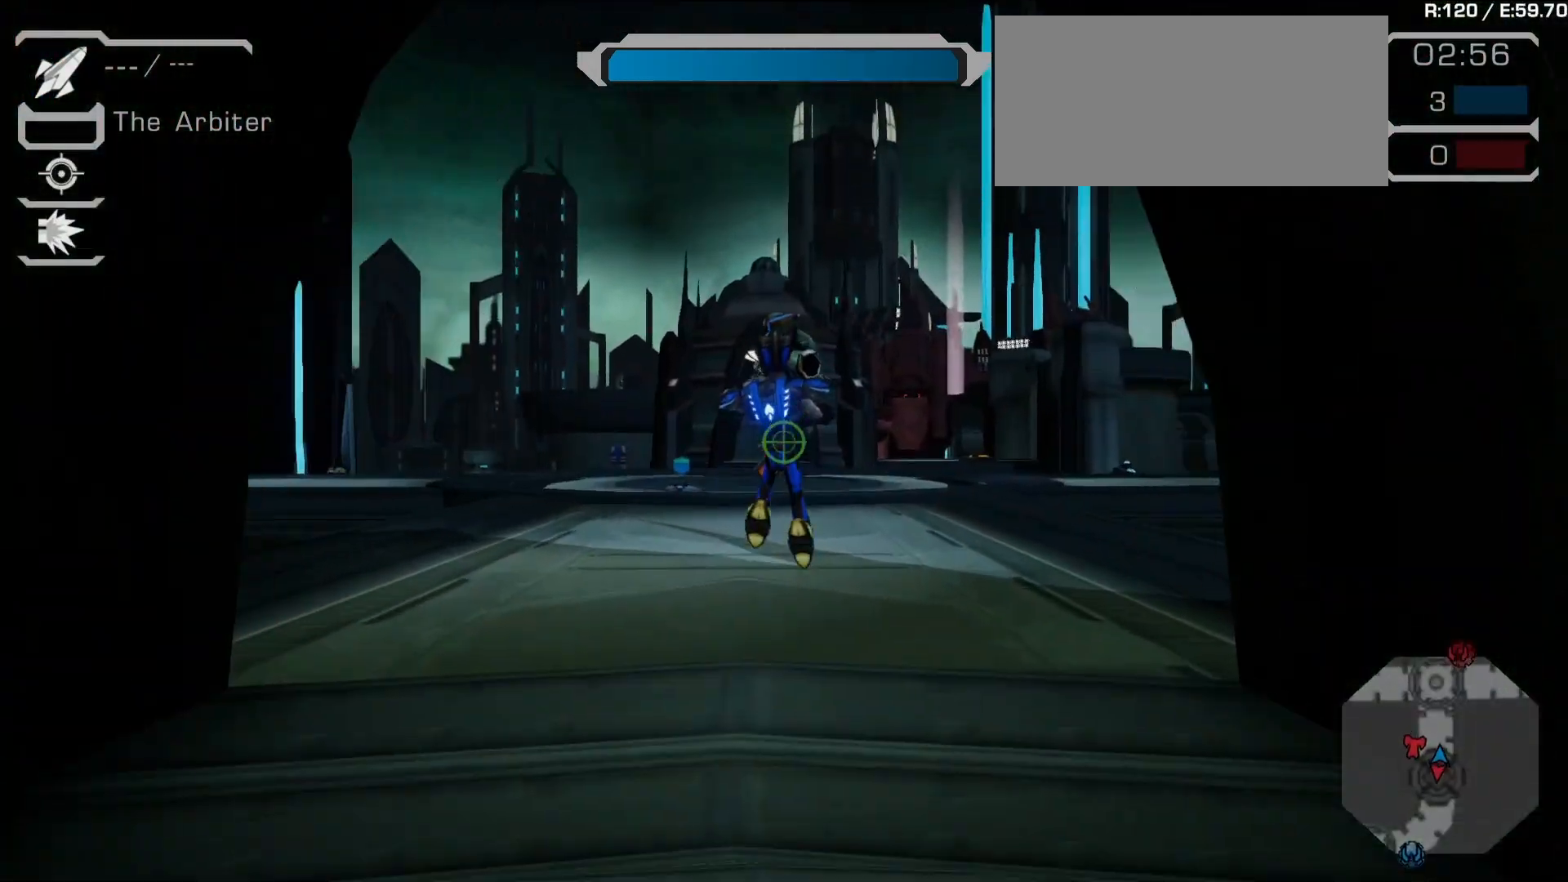
{"dt_ms": 500, "buttons": ["L2", "DPAD_LEFT"], "left_stick": "up", "right_stick": "center", "events": [[267, "L2", "down"], [267, "left_stick", "up"], [350, "L2", "up"], [433, "L2", "down"], [467, "DPAD_LEFT", "down"]]}
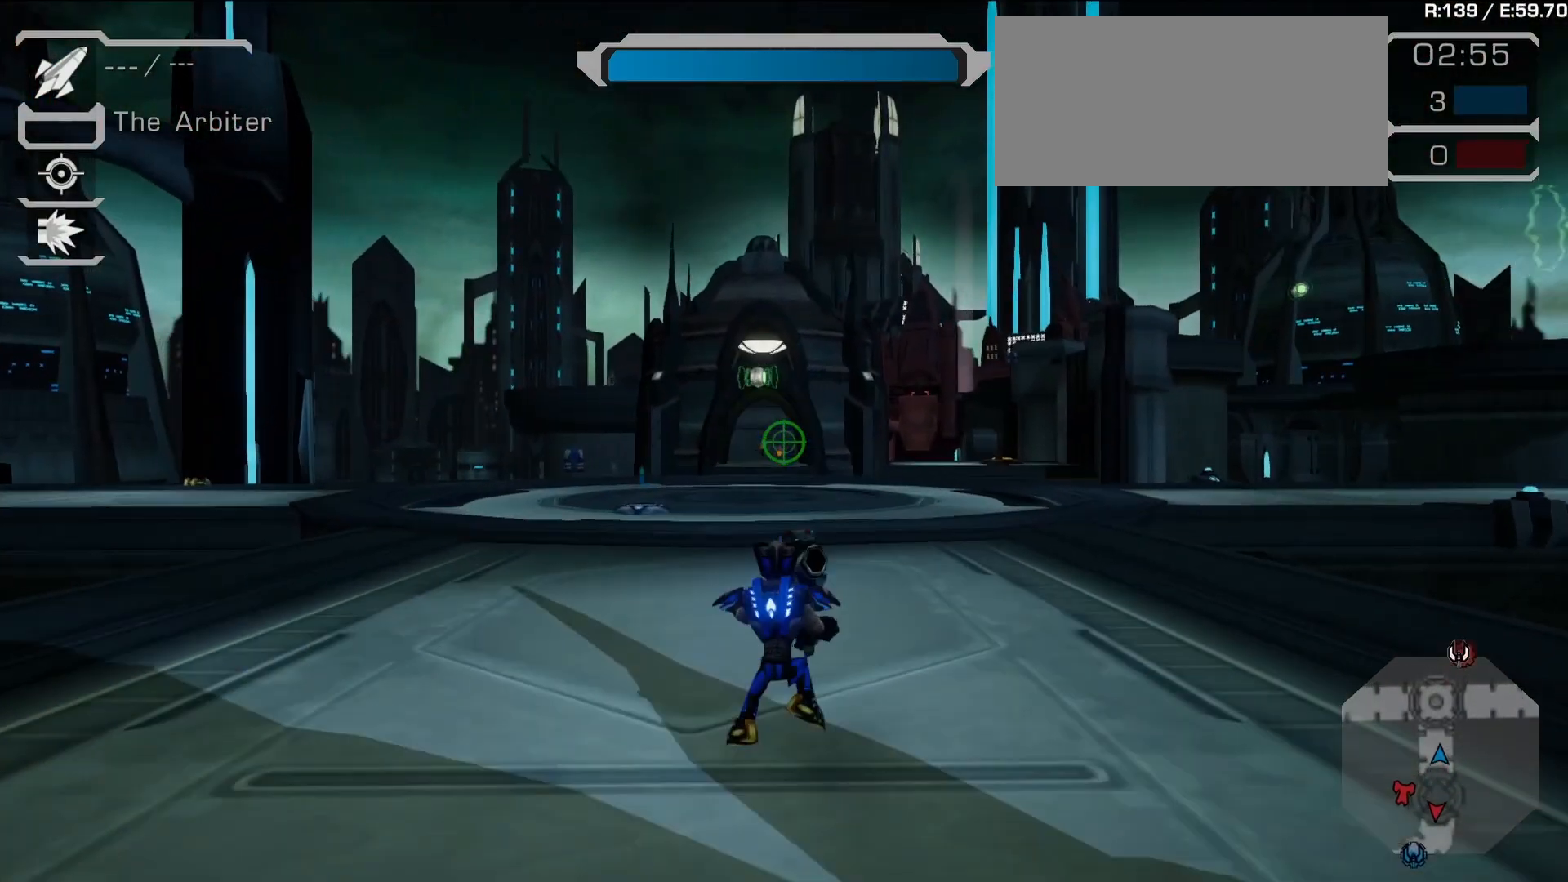
{"dt_ms": 500, "buttons": ["R2"], "left_stick": "center", "right_stick": "center"}
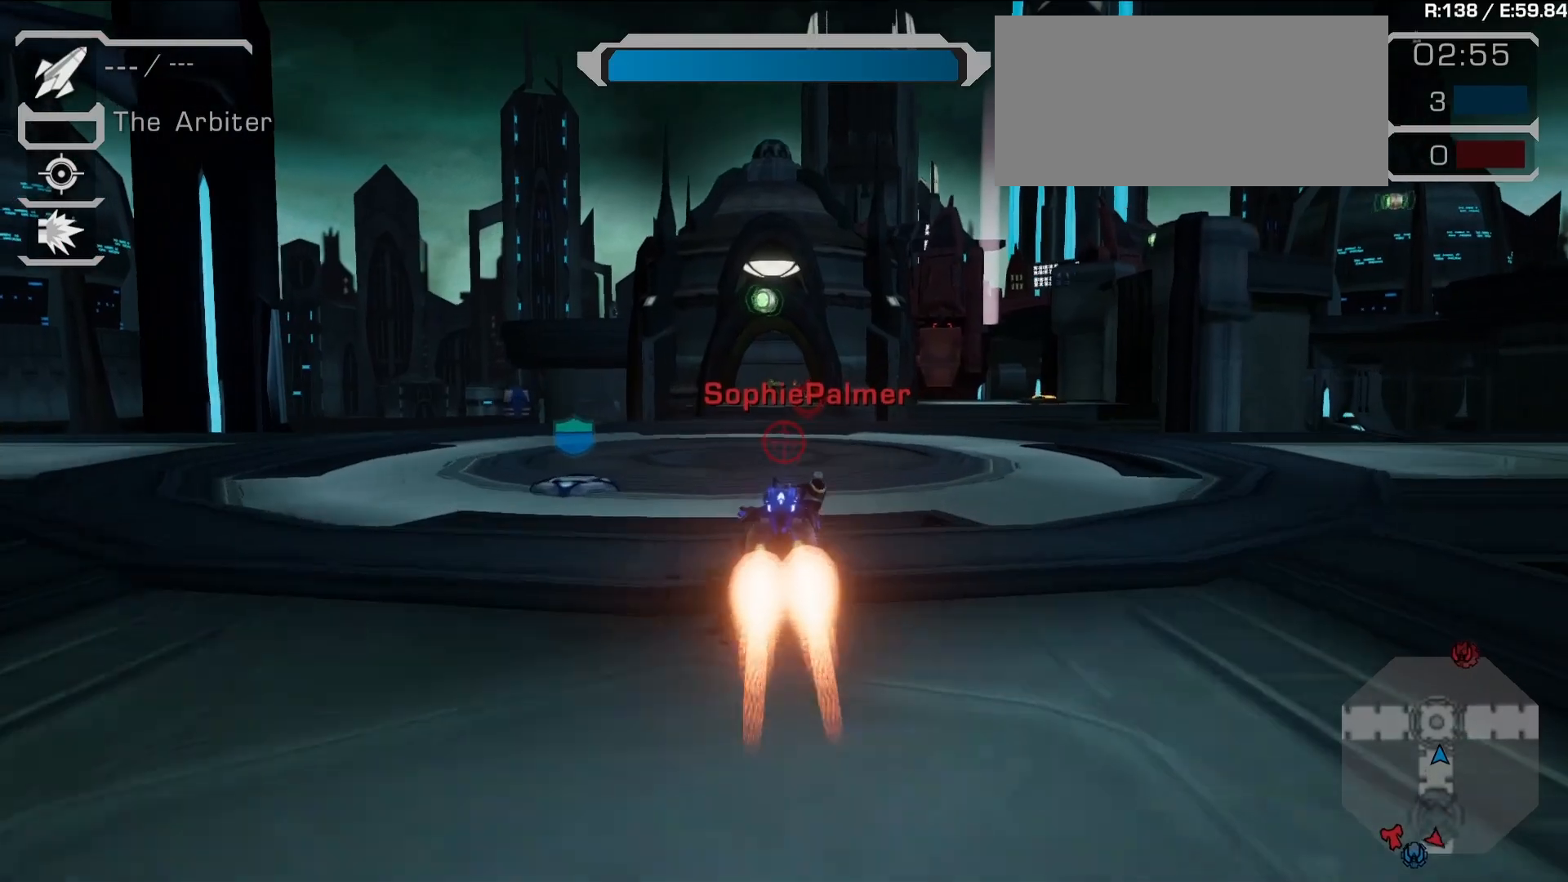
{"dt_ms": 500, "buttons": ["L2", "R2"], "left_stick": "center", "right_stick": "center", "events": [[300, "SQUARE", "down"], [400, "SQUARE", "up"], [483, "L2", "down"]]}
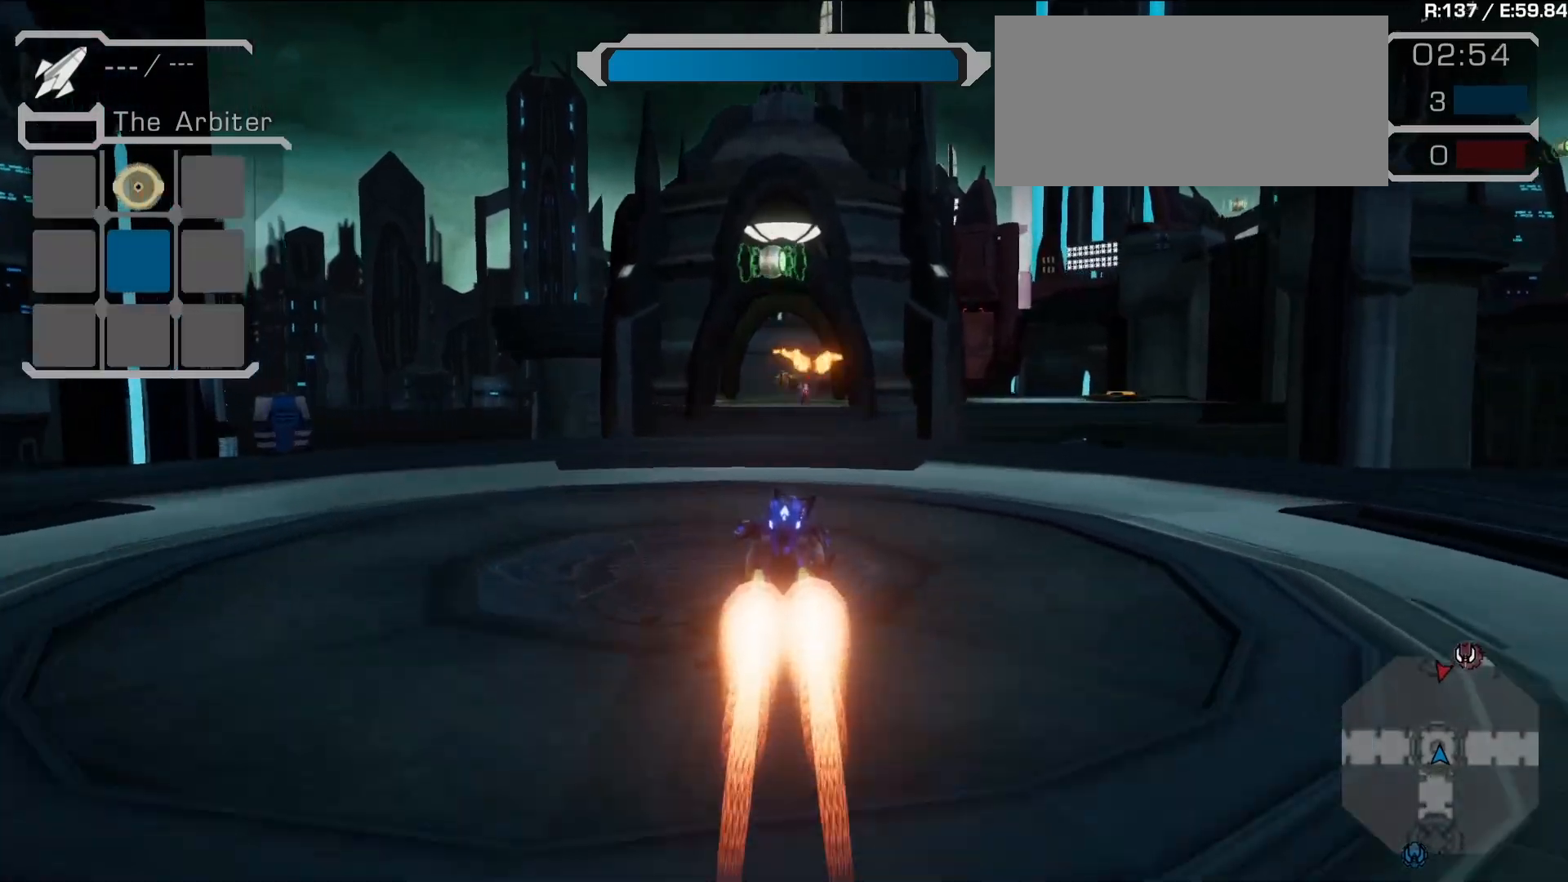
{"dt_ms": 1000, "buttons": ["R1"], "left_stick": "center", "right_stick": "center"}
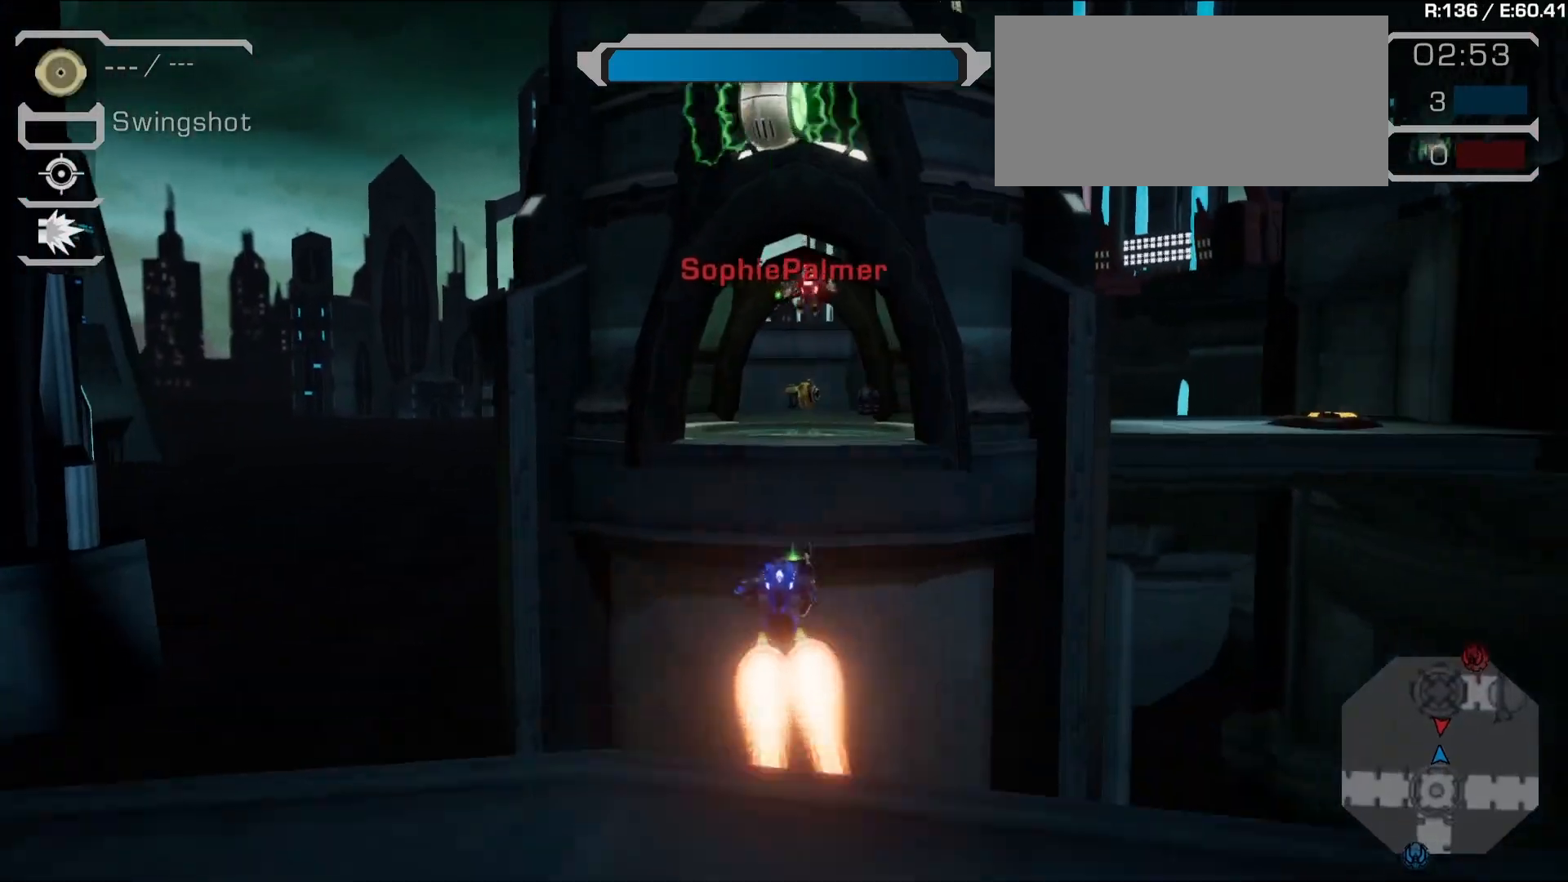
{"dt_ms": 500, "buttons": [], "left_stick": "center", "right_stick": "center", "events": [[417, "R1", "up"]]}
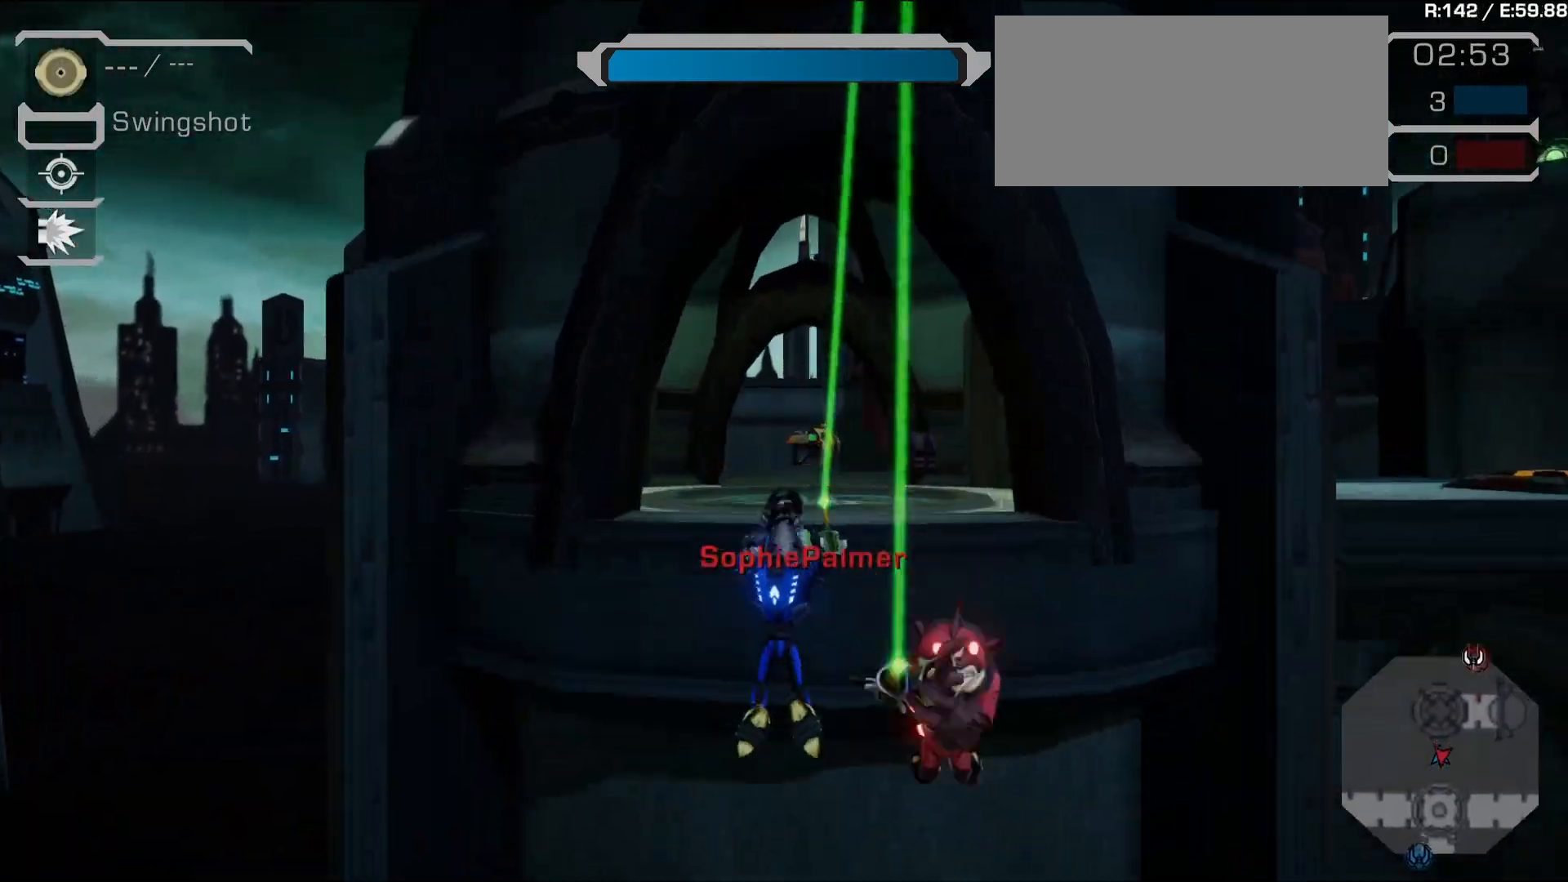
{"dt_ms": 500, "buttons": [], "left_stick": "center", "right_stick": "right", "events": [[33, "SQUARE", "down"], [83, "SQUARE", "up"], [150, "SQUARE", "down"], [267, "SQUARE", "up"], [283, "left_stick", "right"], [417, "right_stick", "right"], [483, "left_stick", "center"]]}
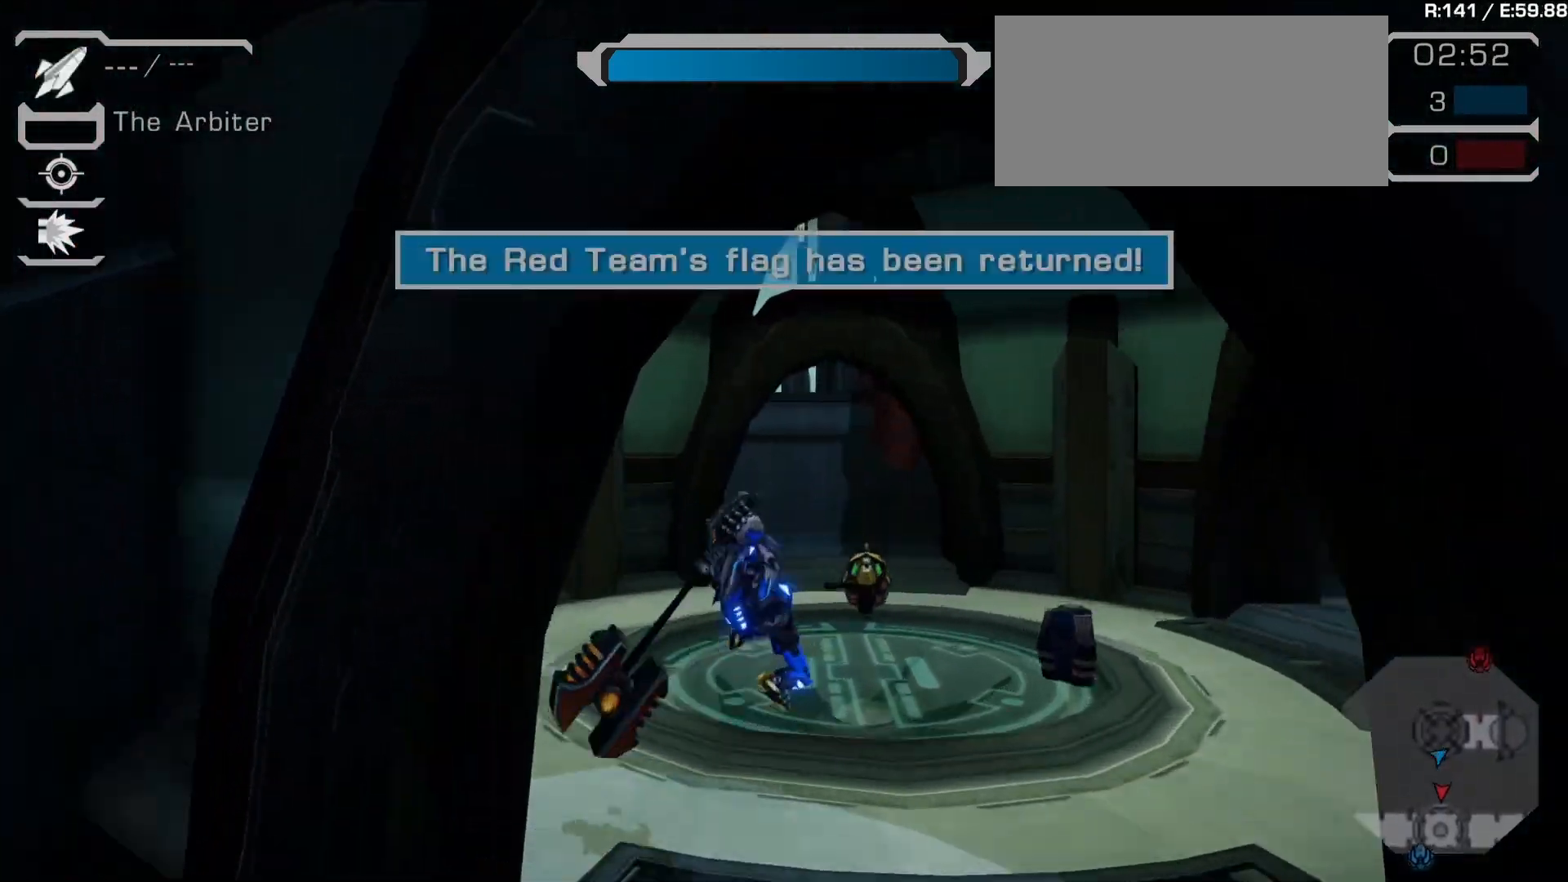
{"dt_ms": 500, "buttons": [], "left_stick": "center", "right_stick": "center", "events": [[167, "right_stick", "center"], [250, "CROSS", "down"], [317, "CROSS", "up"], [383, "TRIANGLE", "down"], [467, "TRIANGLE", "up"]]}
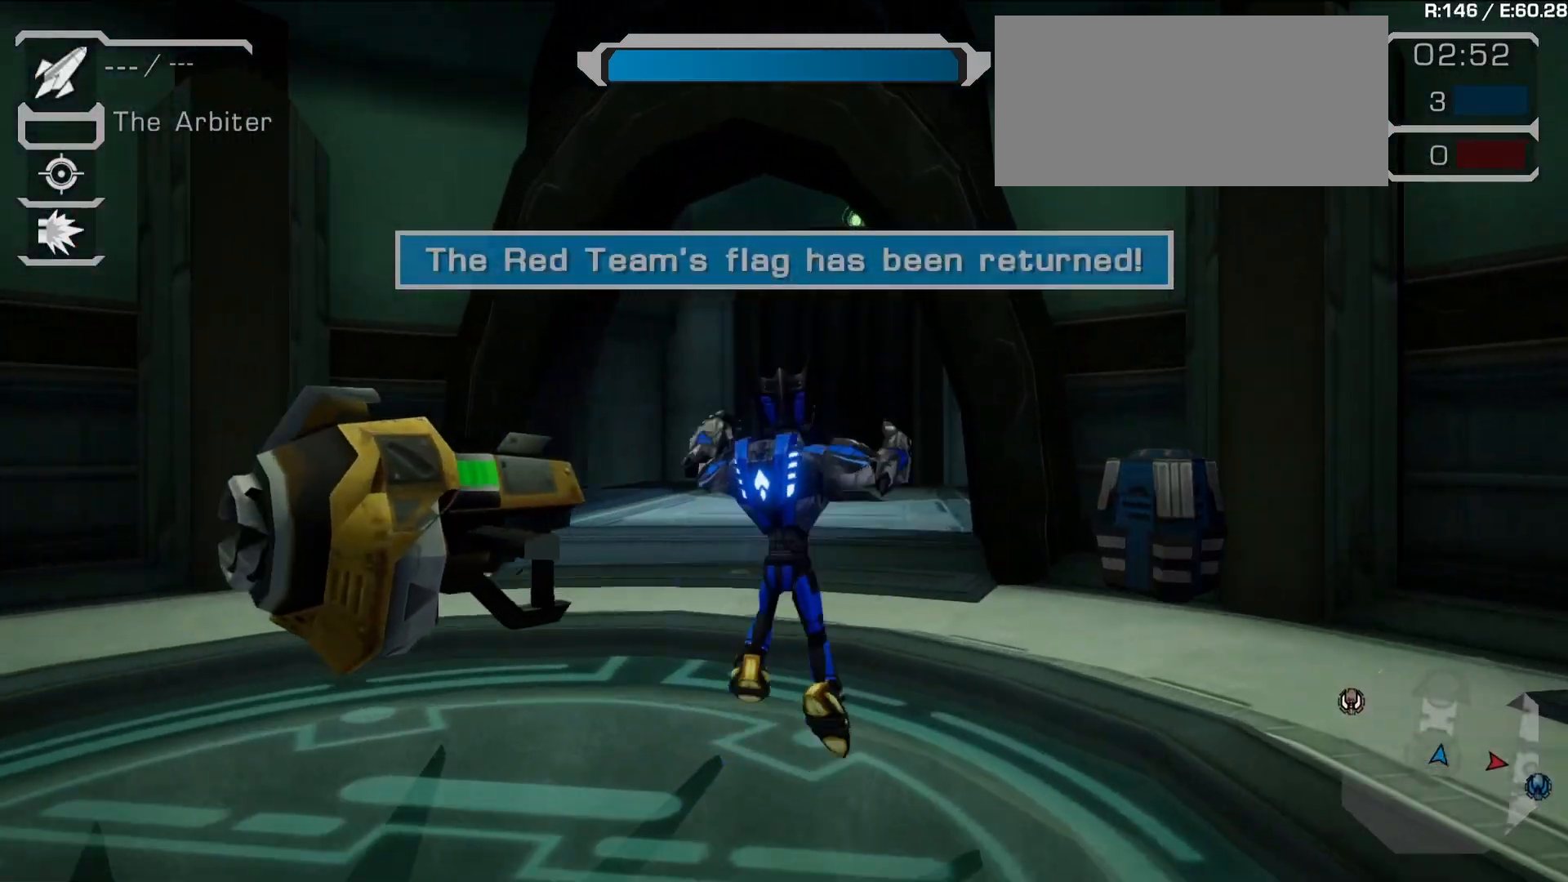
{"dt_ms": 500, "buttons": [], "left_stick": "up", "right_stick": "center", "events": [[117, "right_stick", "down"], [133, "left_stick", "up-left"], [183, "right_stick", "center"], [200, "L2", "down"], [233, "left_stick", "up"], [283, "L2", "up"], [350, "L2", "down"], [433, "L2", "up"]]}
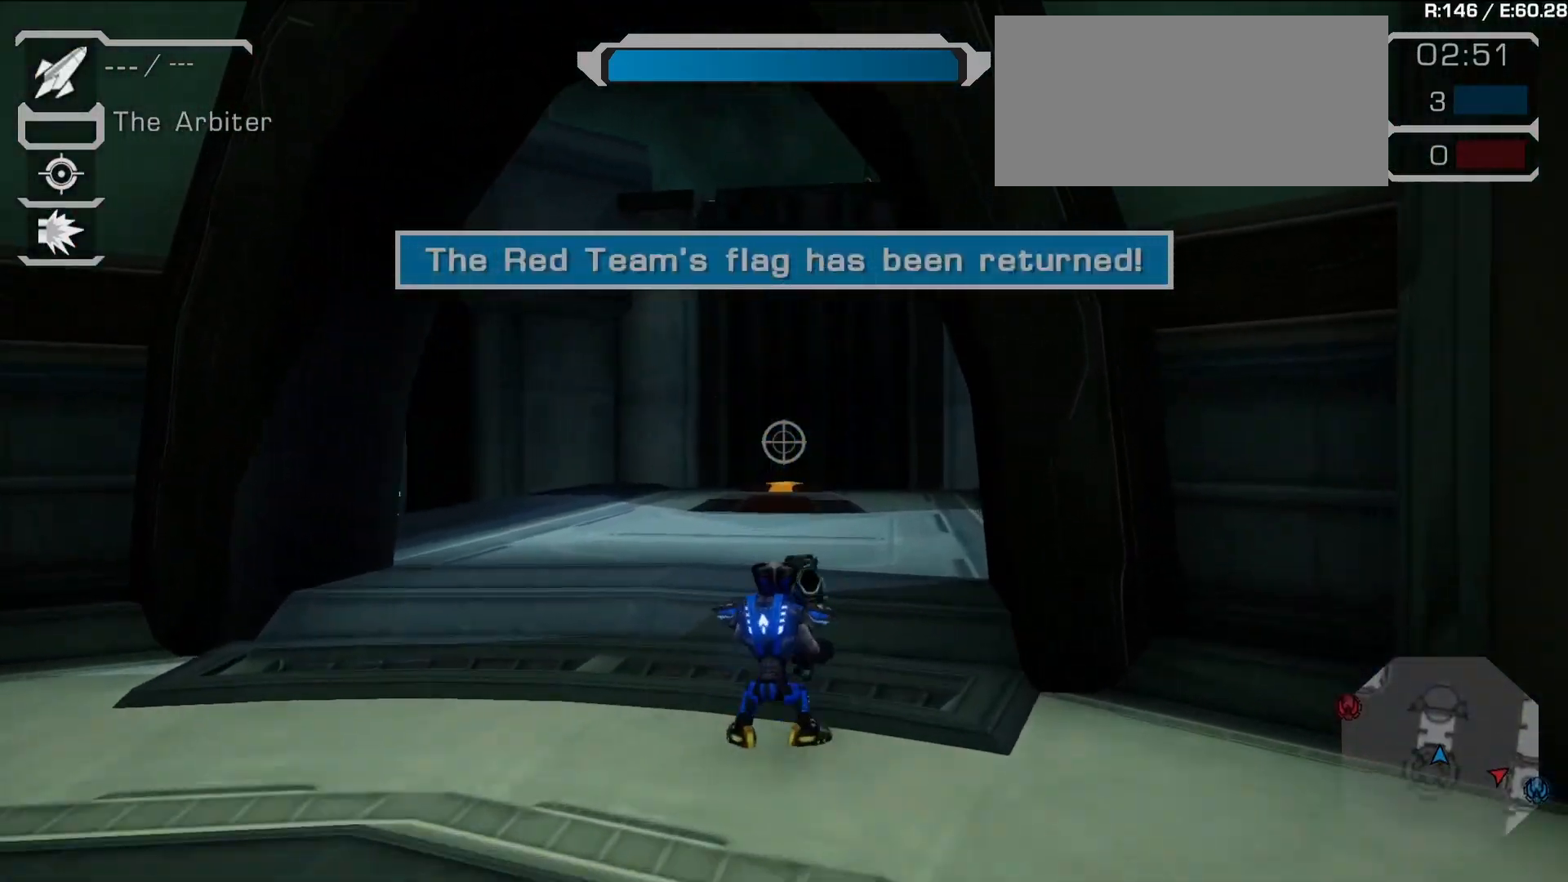
{"dt_ms": 500, "buttons": [], "left_stick": "up", "right_stick": "center", "events": [[17, "L2", "down"], [250, "R1", "down"], [283, "L2", "up"], [367, "R1", "up"]]}
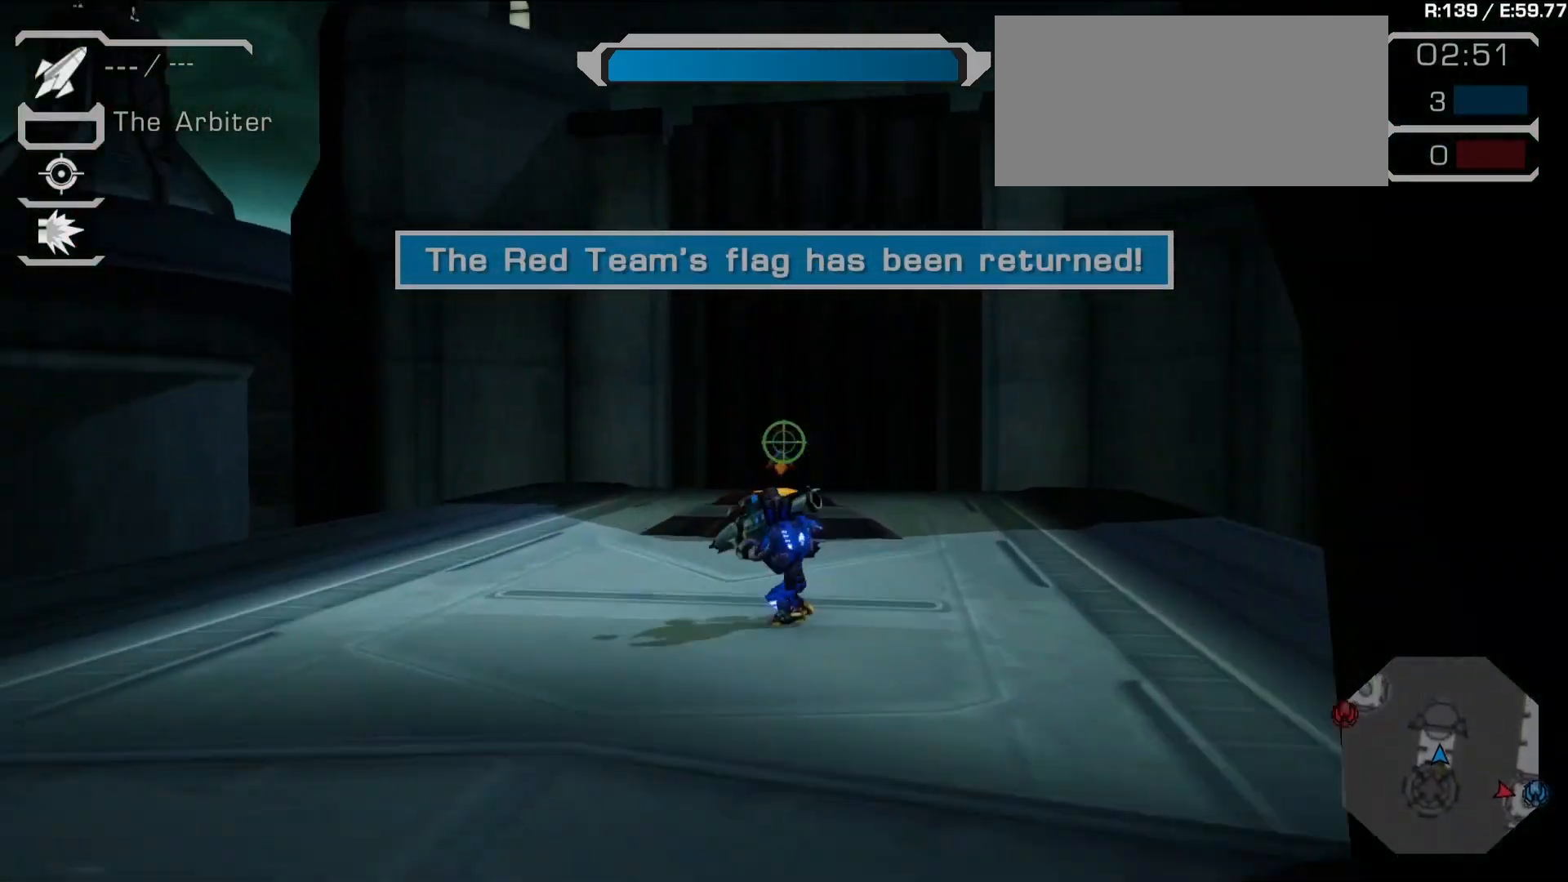
{"dt_ms": 500, "buttons": [], "left_stick": "up", "right_stick": "left", "events": [[217, "CROSS", "down"], [317, "CROSS", "up"], [483, "right_stick", "left"]]}
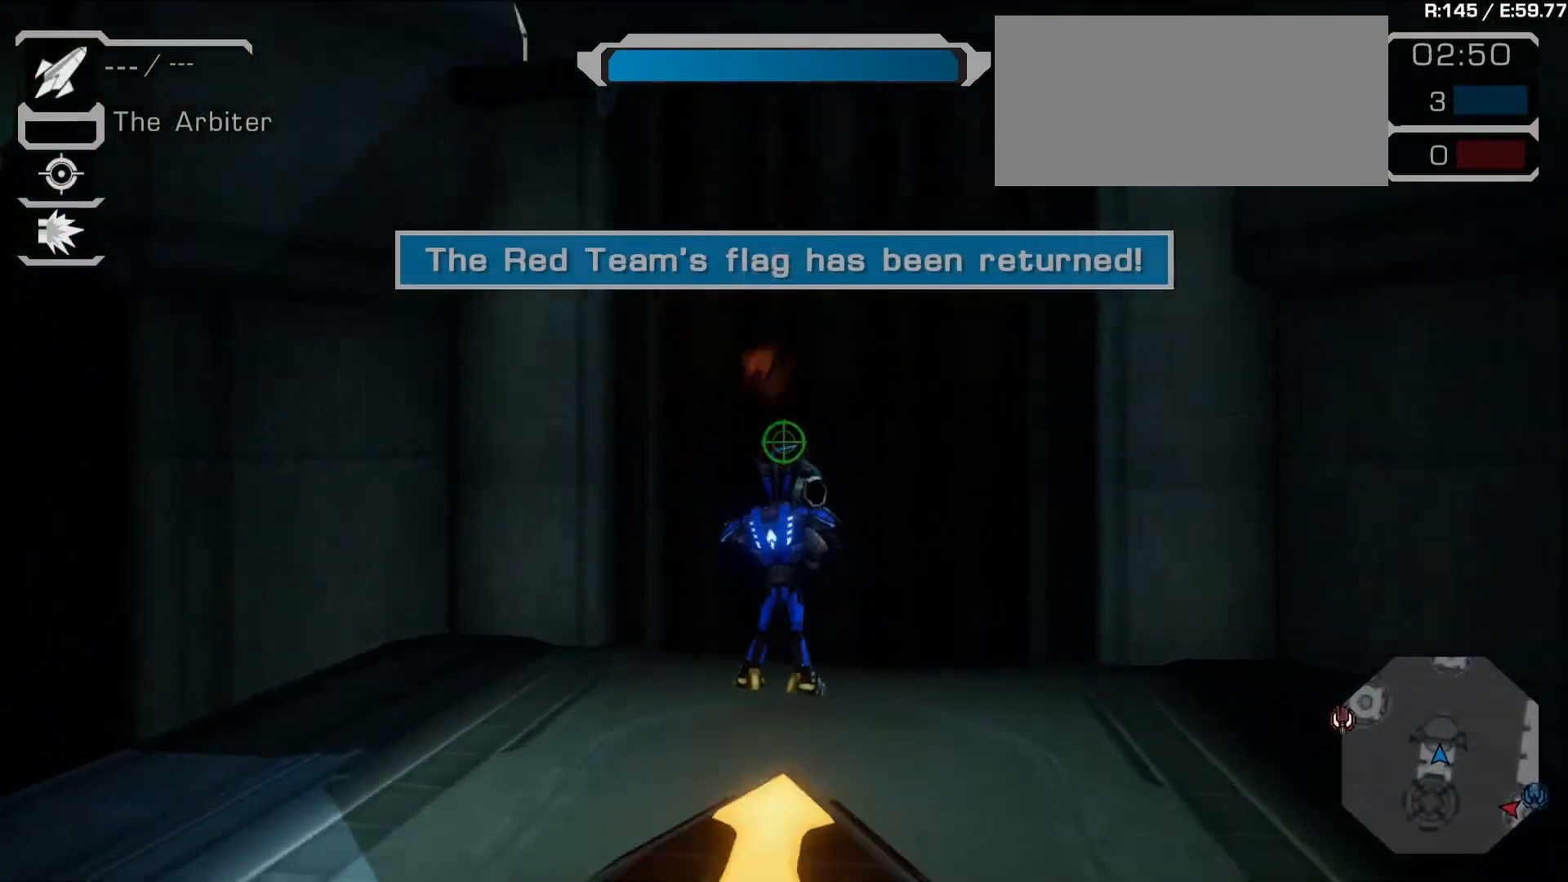
{"dt_ms": 500, "buttons": ["R2"], "left_stick": "right", "right_stick": "center", "events": [[200, "right_stick", "center"], [233, "left_stick", "up-right"], [283, "R2", "down"], [450, "left_stick", "right"]]}
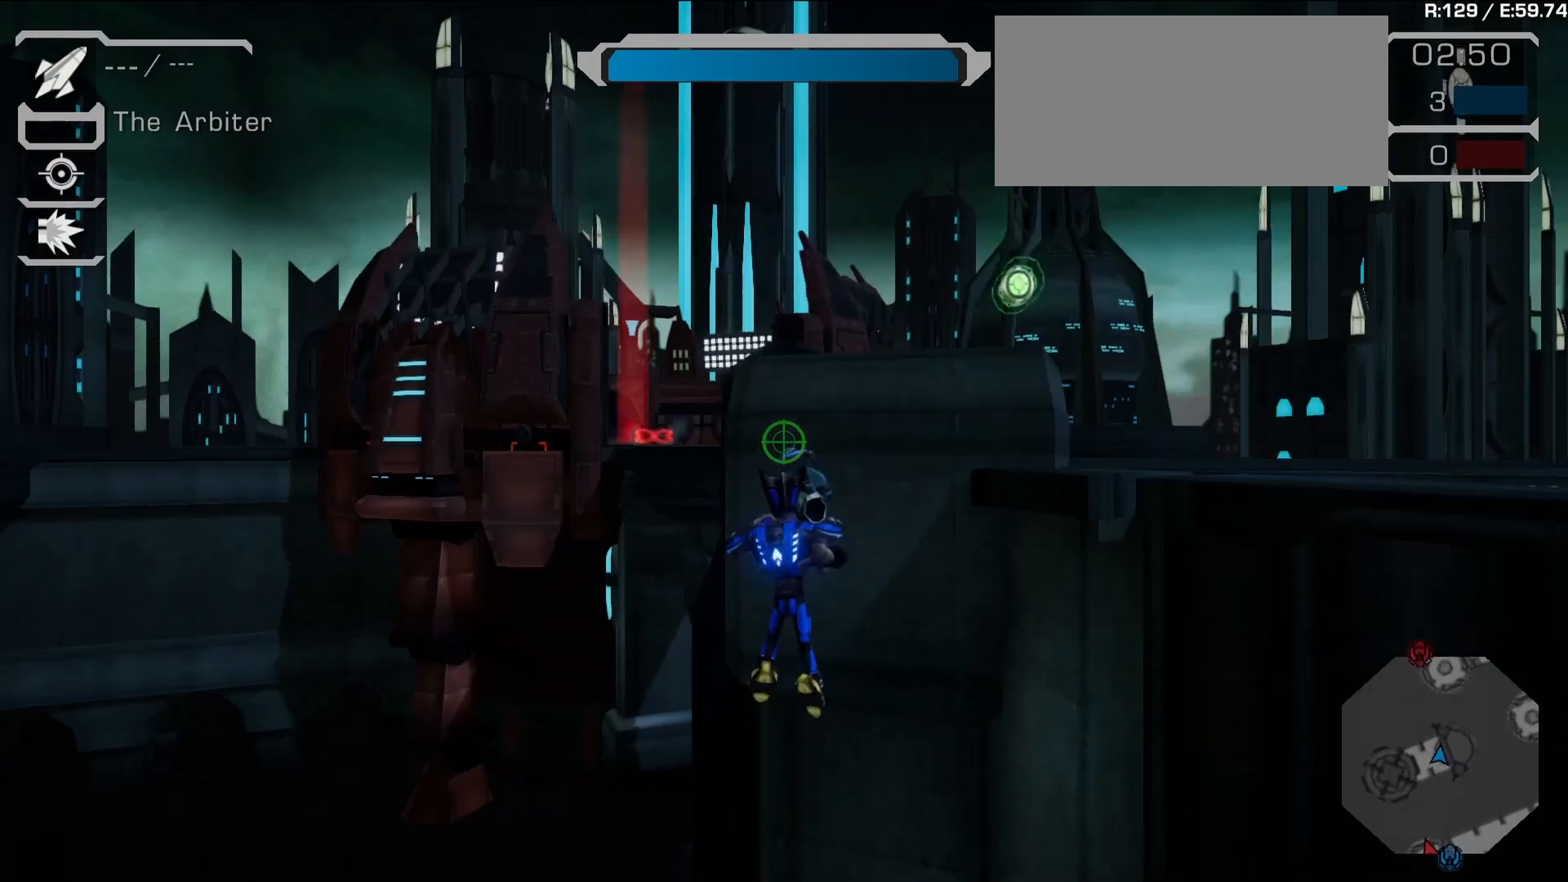
{"dt_ms": 500, "buttons": [], "left_stick": "right", "right_stick": "up", "events": [[150, "SQUARE", "down"], [250, "SQUARE", "up"], [400, "right_stick", "up"], [500, "R2", "up"]]}
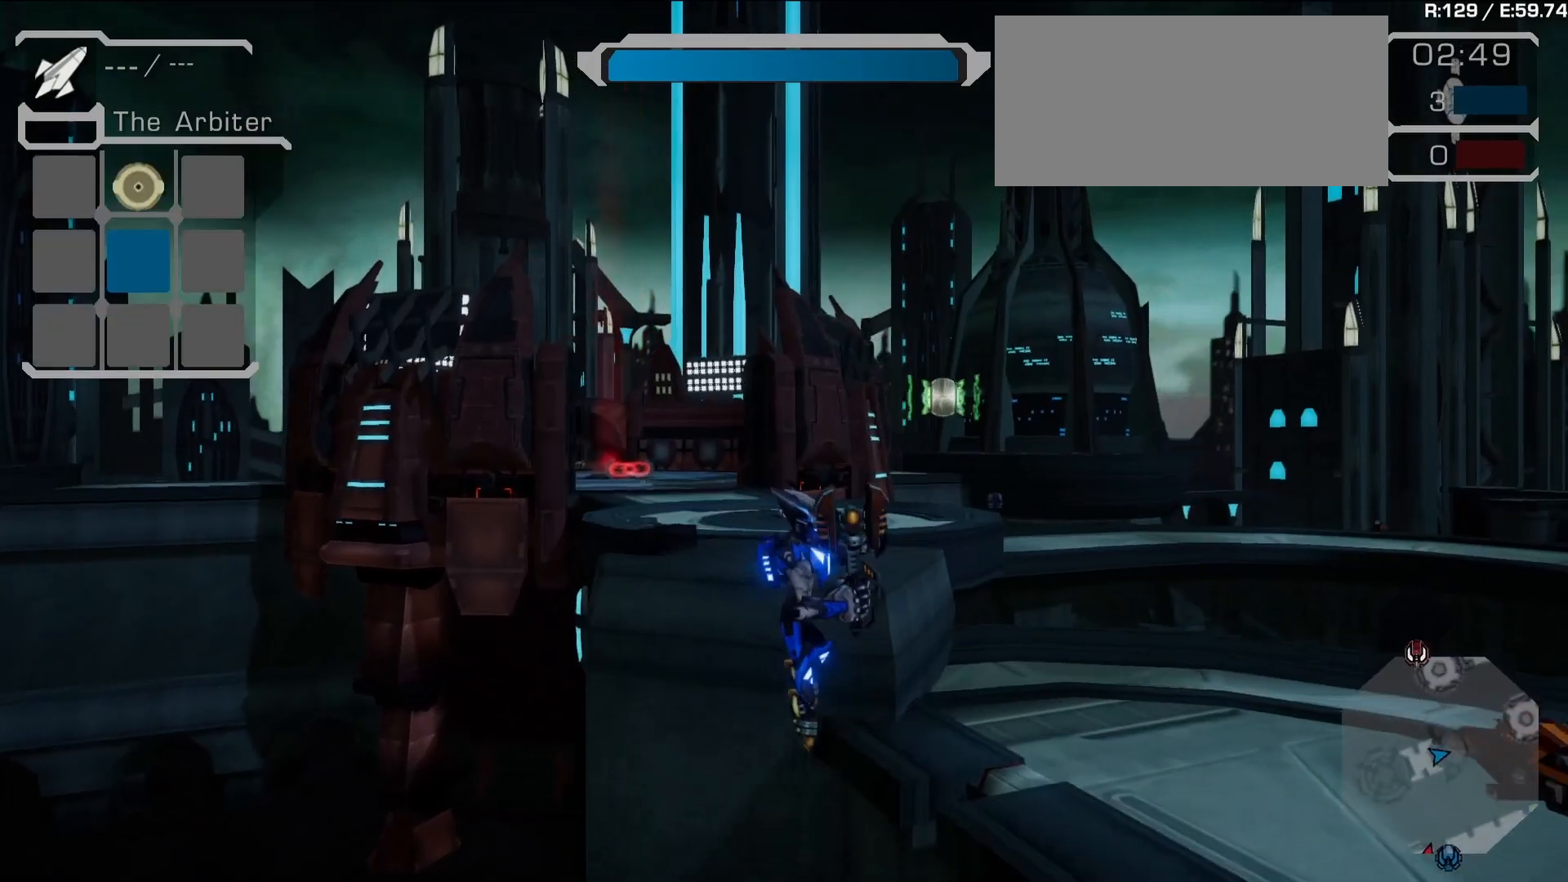
{"dt_ms": 500, "buttons": ["L2"], "left_stick": "right", "right_stick": "center", "events": [[50, "right_stick", "center"], [217, "right_stick", "down"], [383, "right_stick", "center"], [483, "L2", "down"]]}